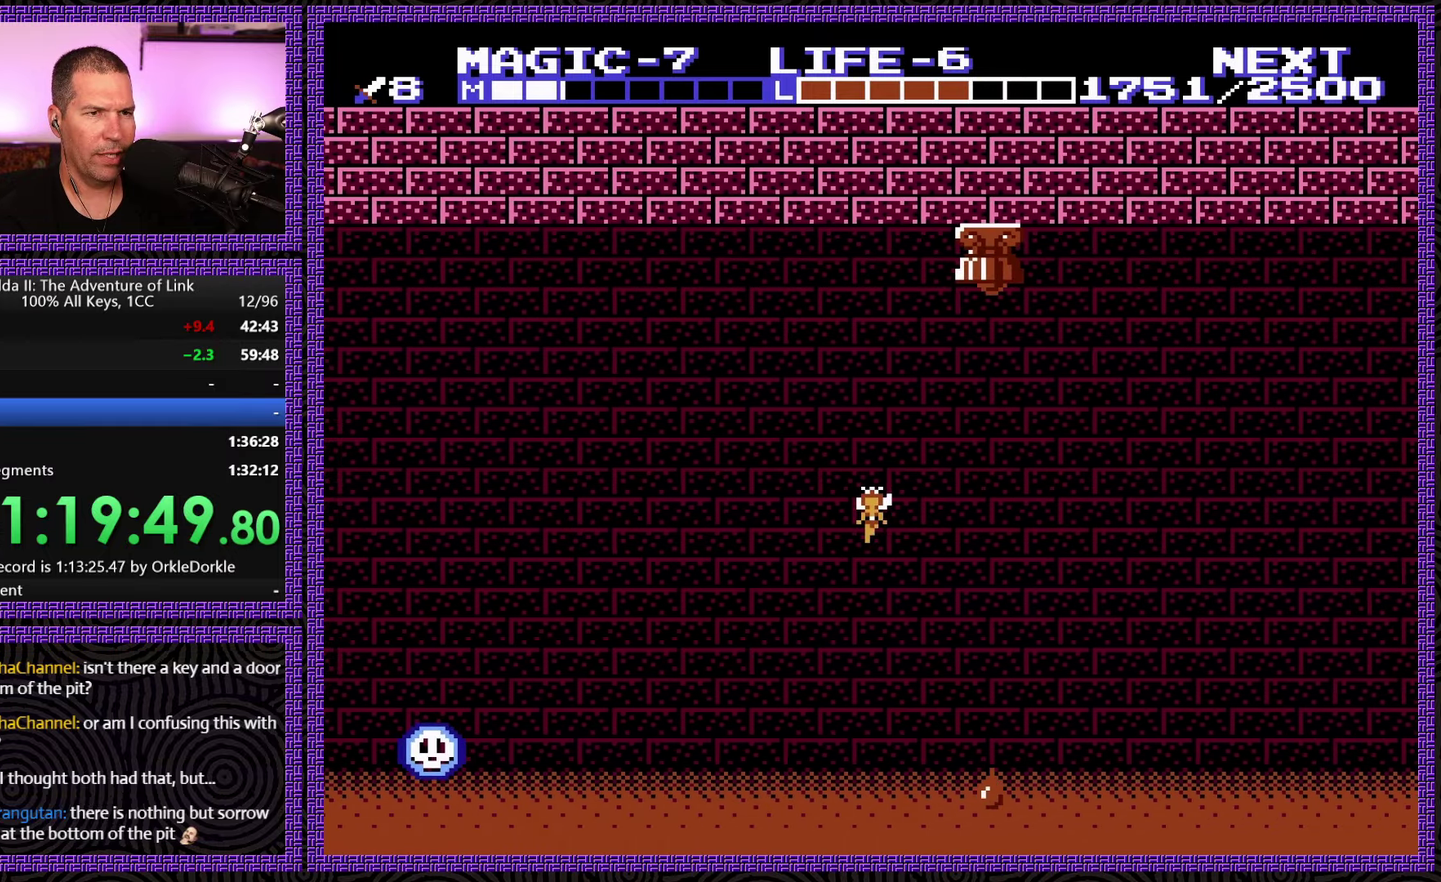
Gameplay with a controller (Nintendo layout); each line is a JSON object with the inputs held at the frame after it. "events" lists button and stick changes between this image and that frame as [ms after this image, input, new state], when the widget could be followed in between. Not read: L3 R3.
{"buttons": ["DPAD_RIGHT"], "events": []}
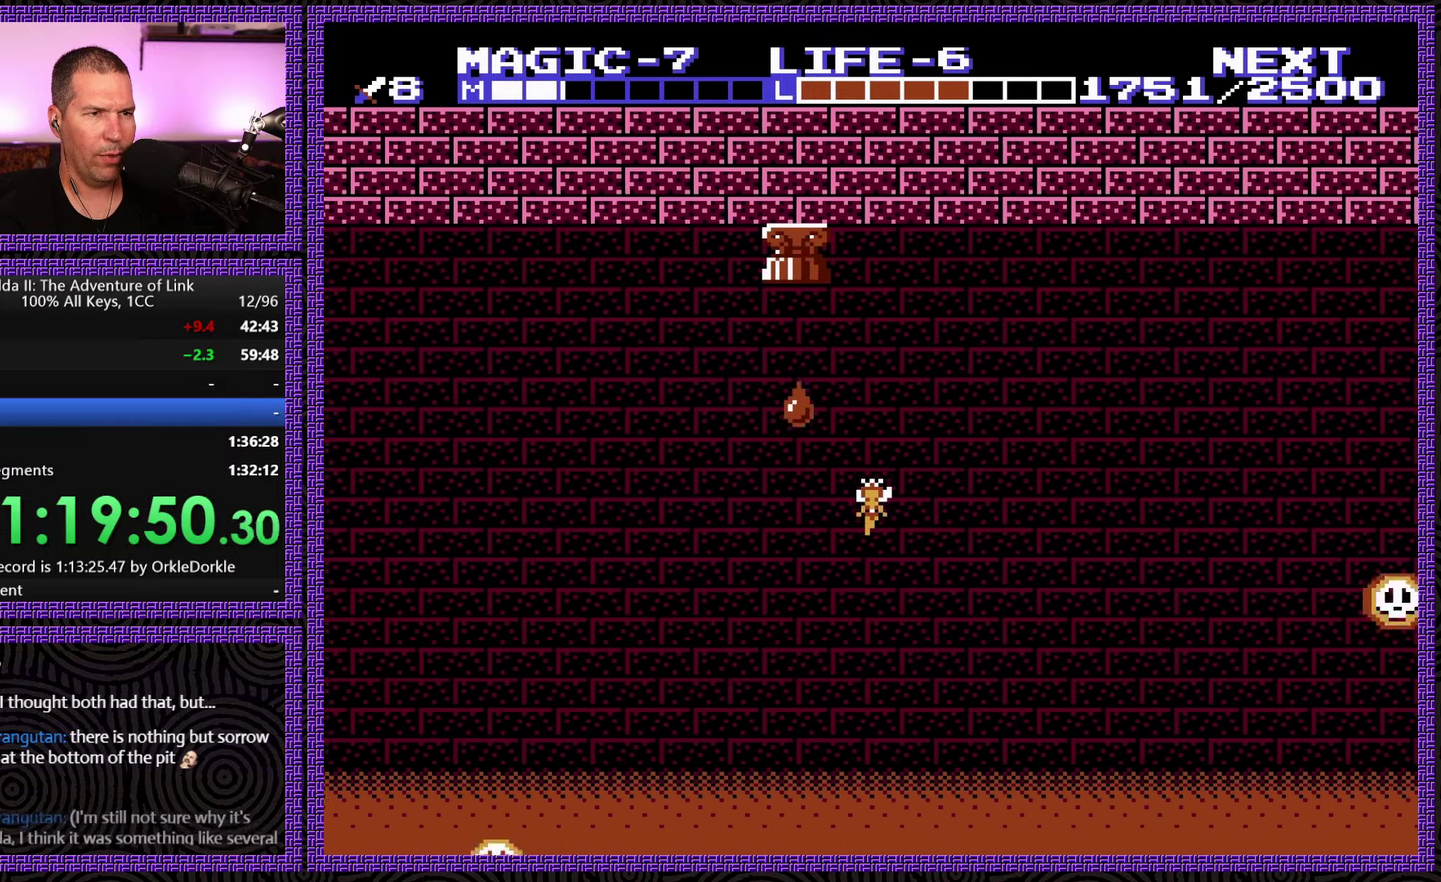
{"buttons": ["DPAD_RIGHT"], "events": []}
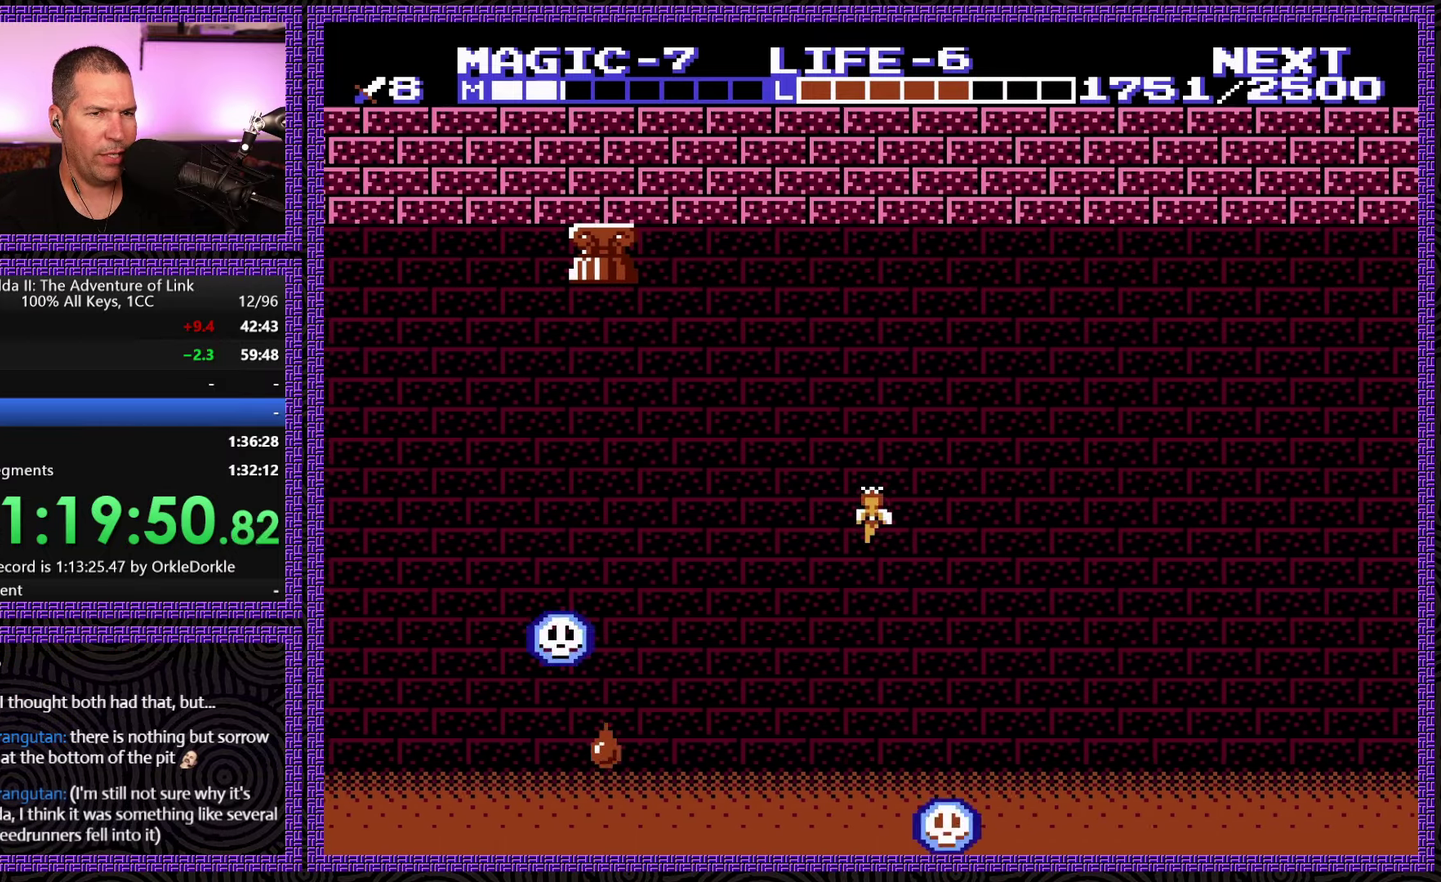
{"buttons": ["DPAD_RIGHT"], "events": []}
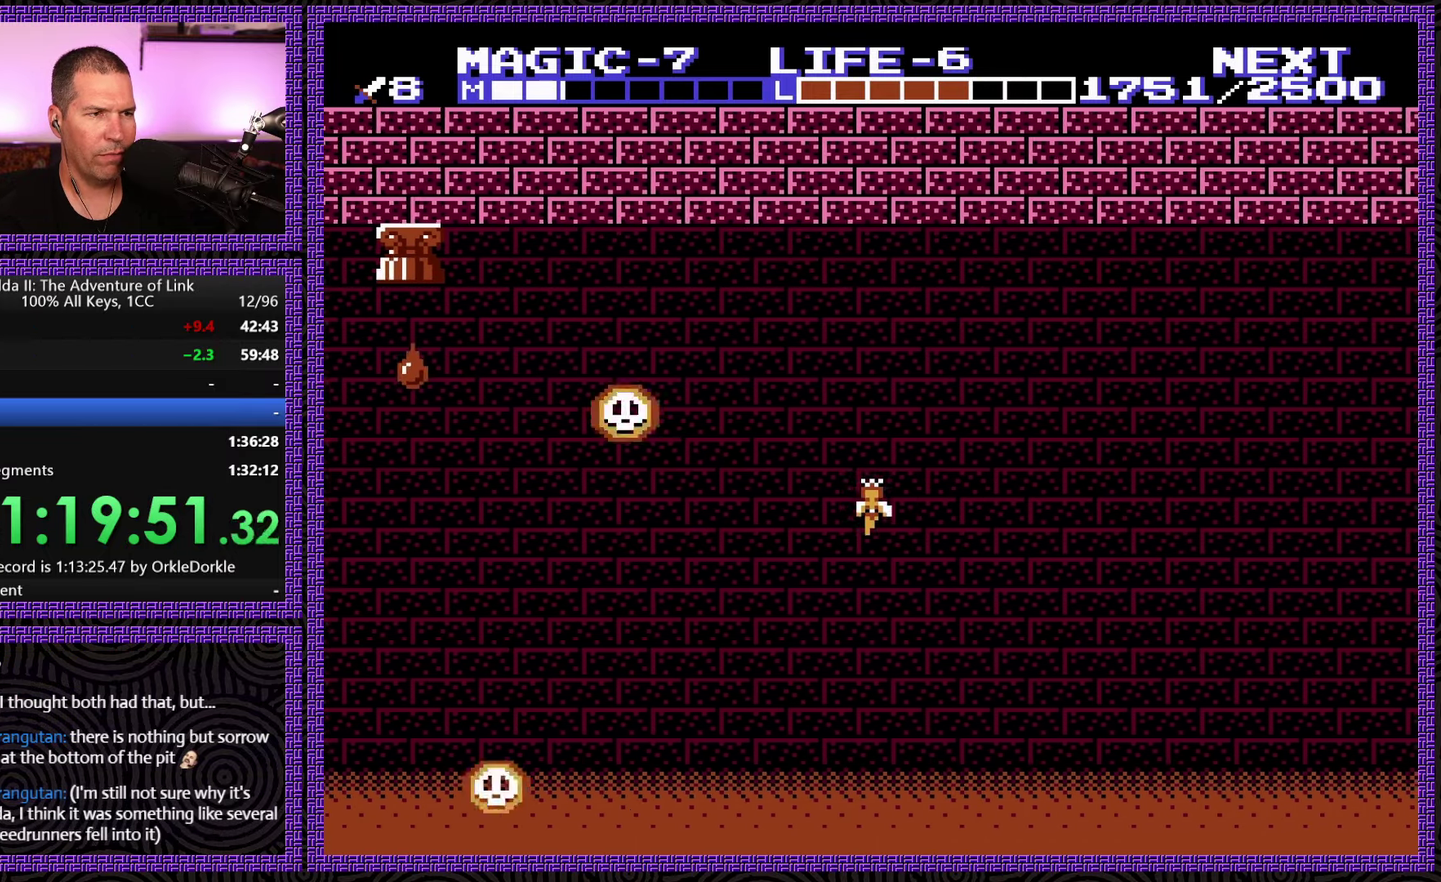
{"buttons": ["DPAD_UP", "DPAD_RIGHT"], "events": [[283, "DPAD_UP", "down"]]}
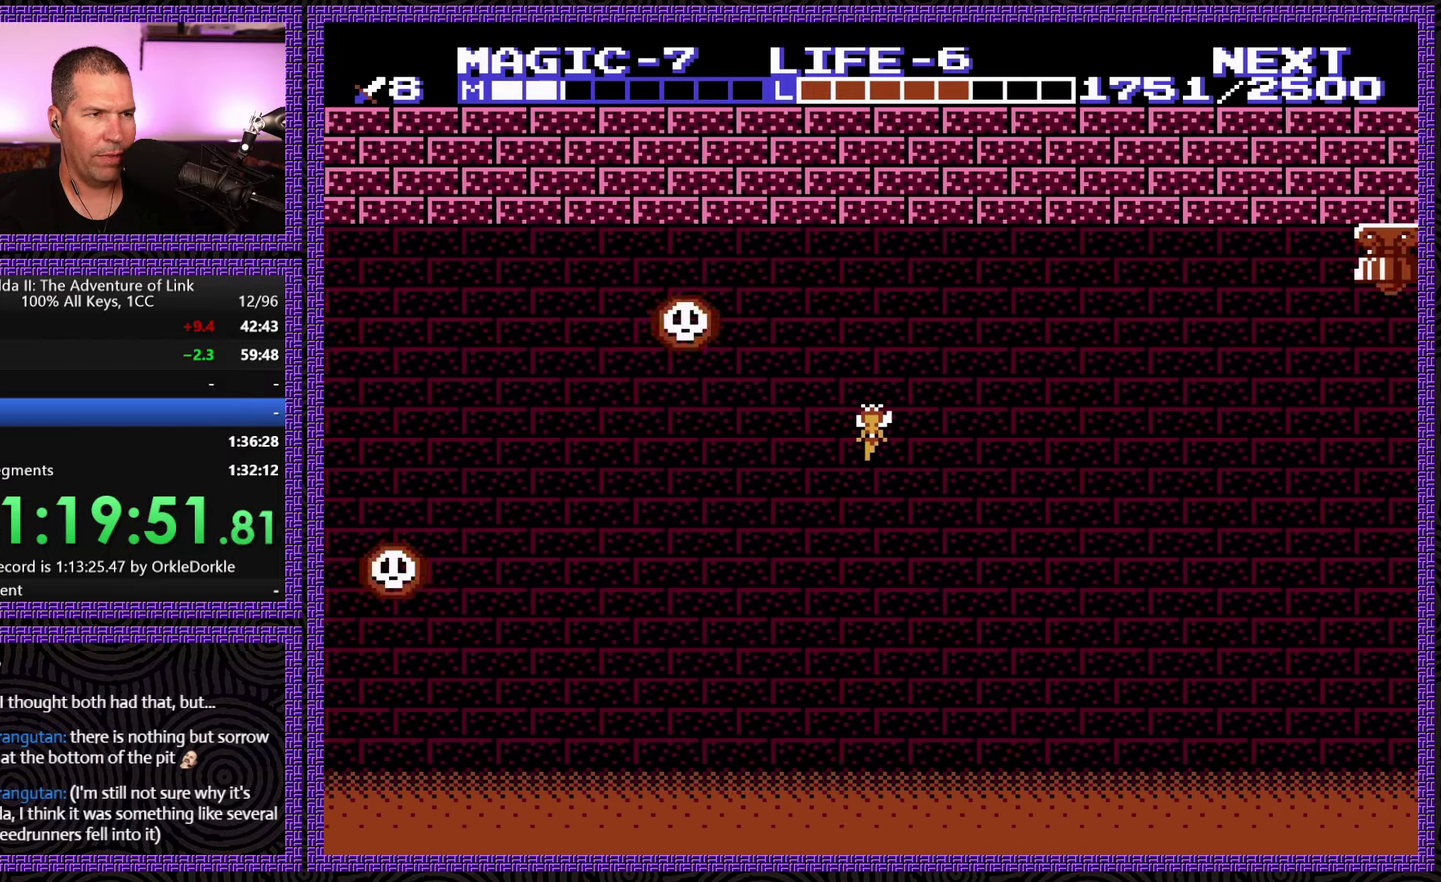
{"buttons": ["DPAD_RIGHT"], "events": [[483, "DPAD_UP", "up"]]}
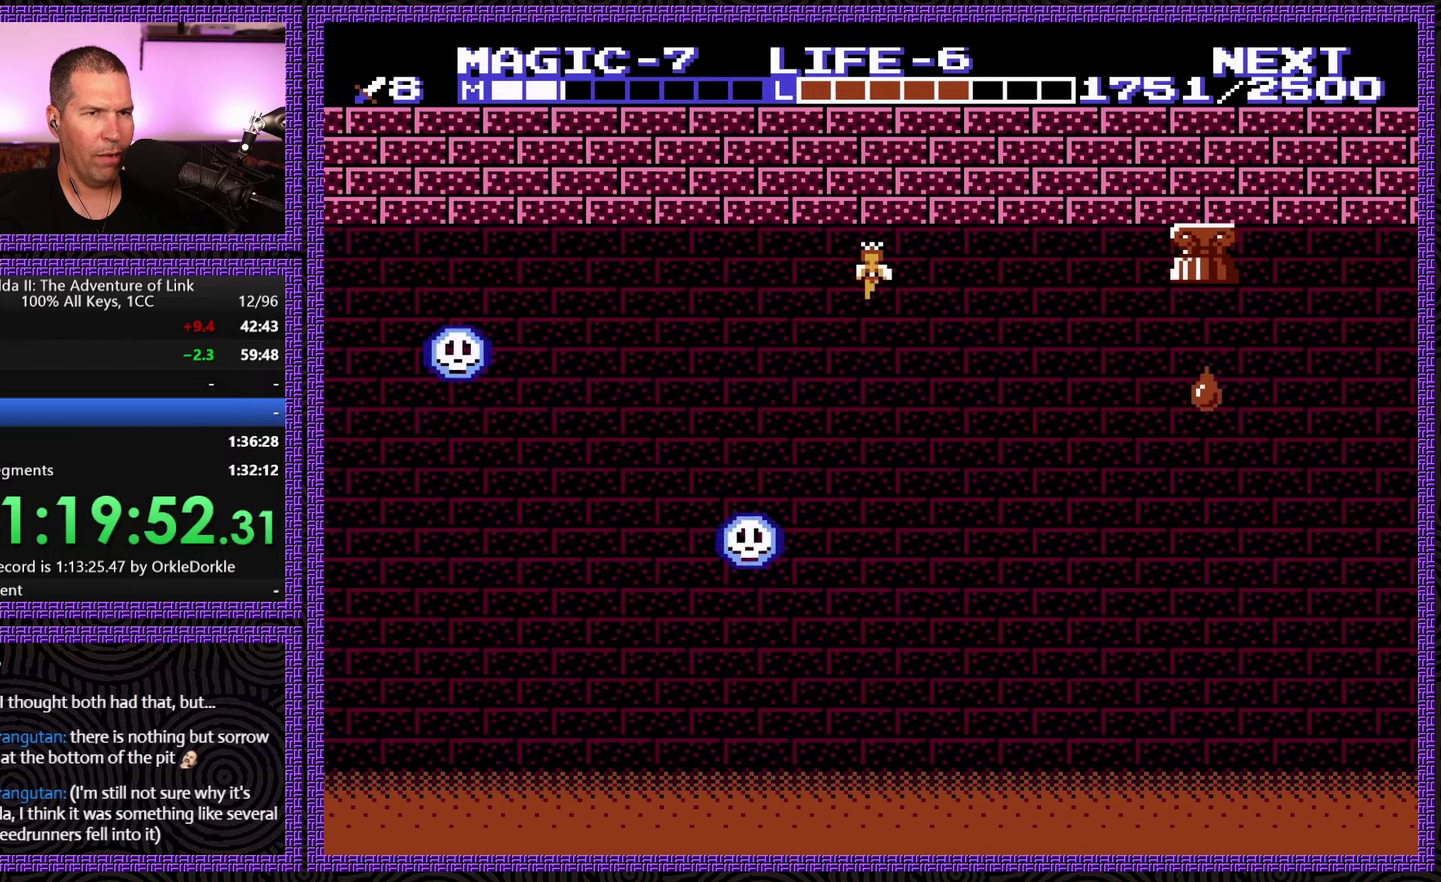
{"buttons": ["DPAD_DOWN", "DPAD_RIGHT"], "events": [[66, "DPAD_DOWN", "down"]]}
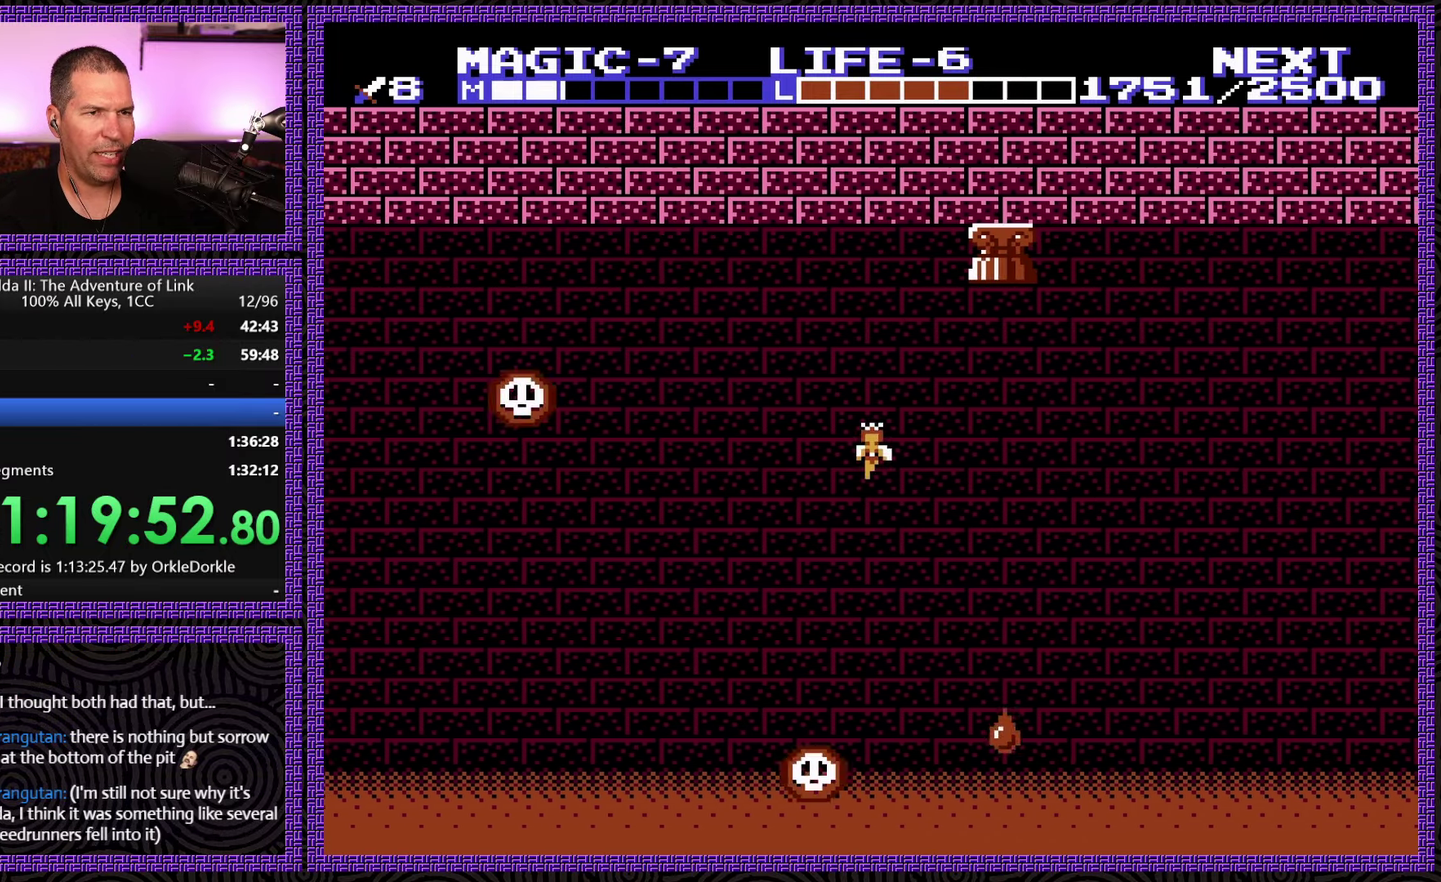
{"buttons": ["DPAD_DOWN", "DPAD_RIGHT"], "events": [[200, "DPAD_DOWN", "up"], [217, "DPAD_UP", "down"], [433, "DPAD_UP", "up"], [500, "DPAD_DOWN", "down"]]}
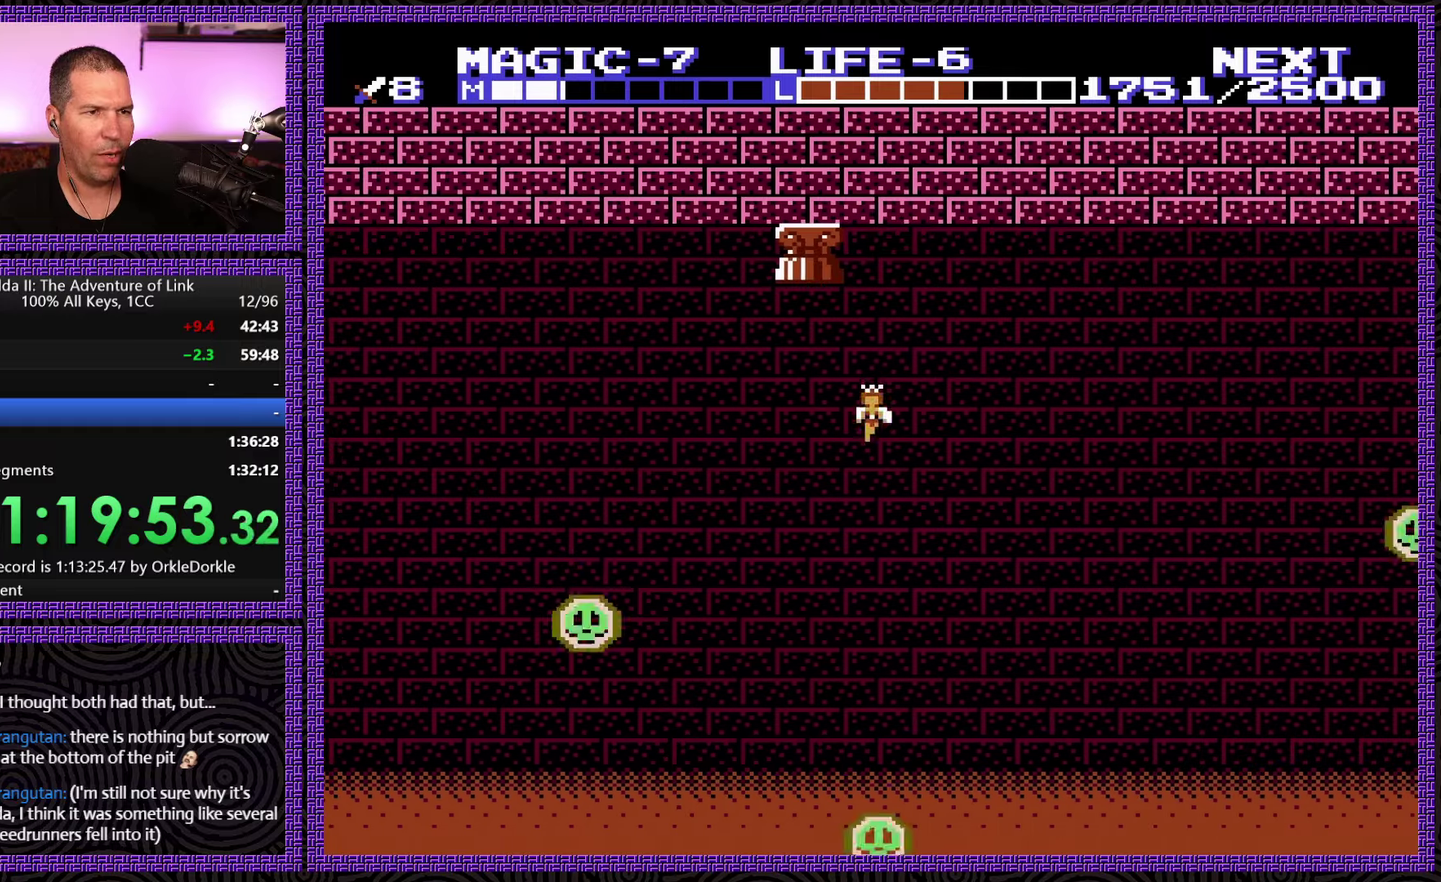
{"buttons": ["DPAD_RIGHT"], "events": [[117, "DPAD_DOWN", "up"], [200, "DPAD_UP", "down"], [500, "DPAD_UP", "up"]]}
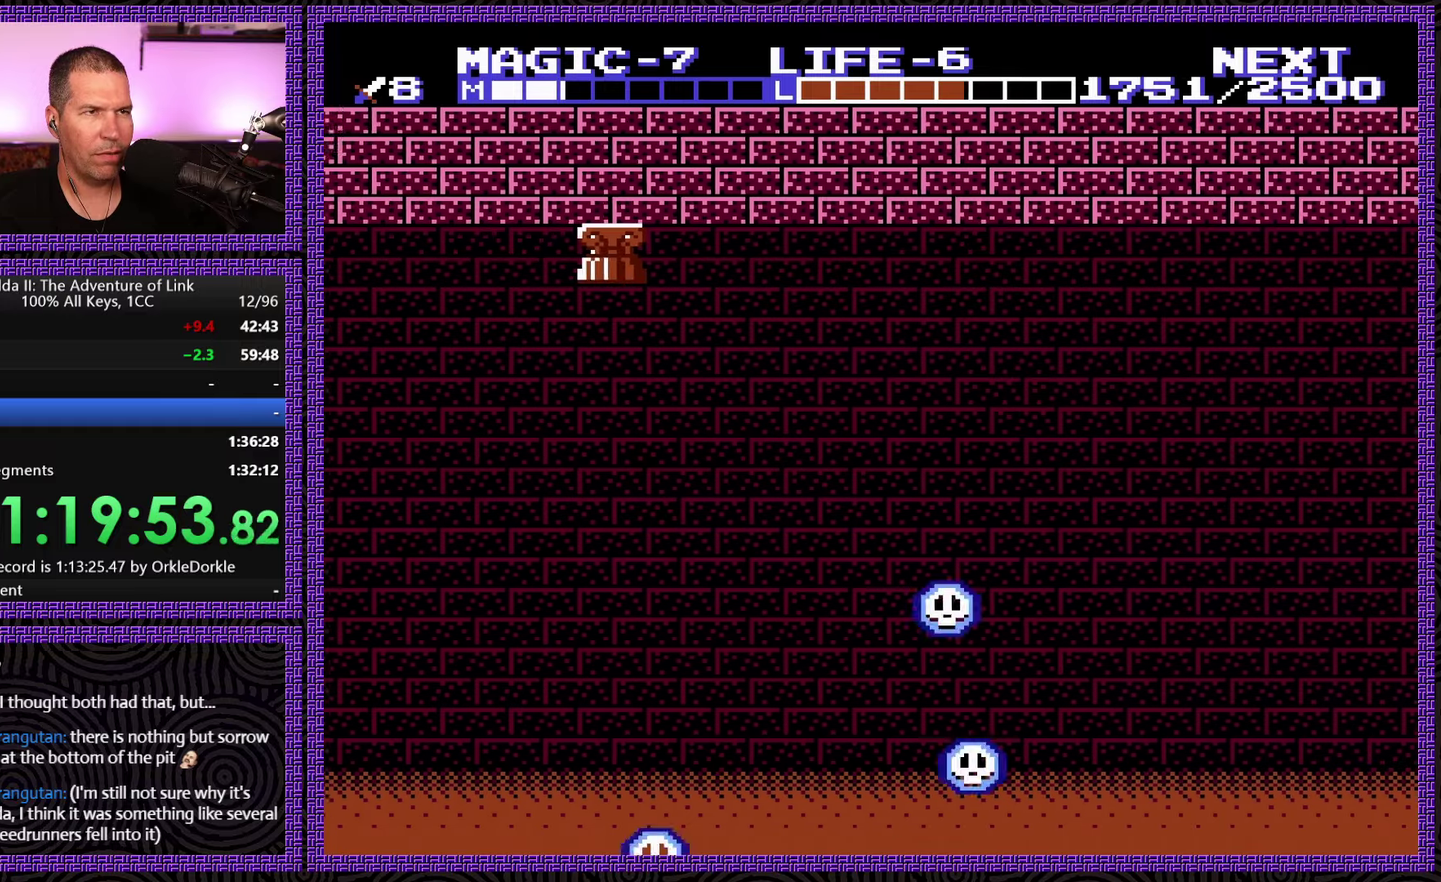
{"buttons": ["DPAD_UP", "DPAD_RIGHT"], "events": [[217, "DPAD_UP", "down"]]}
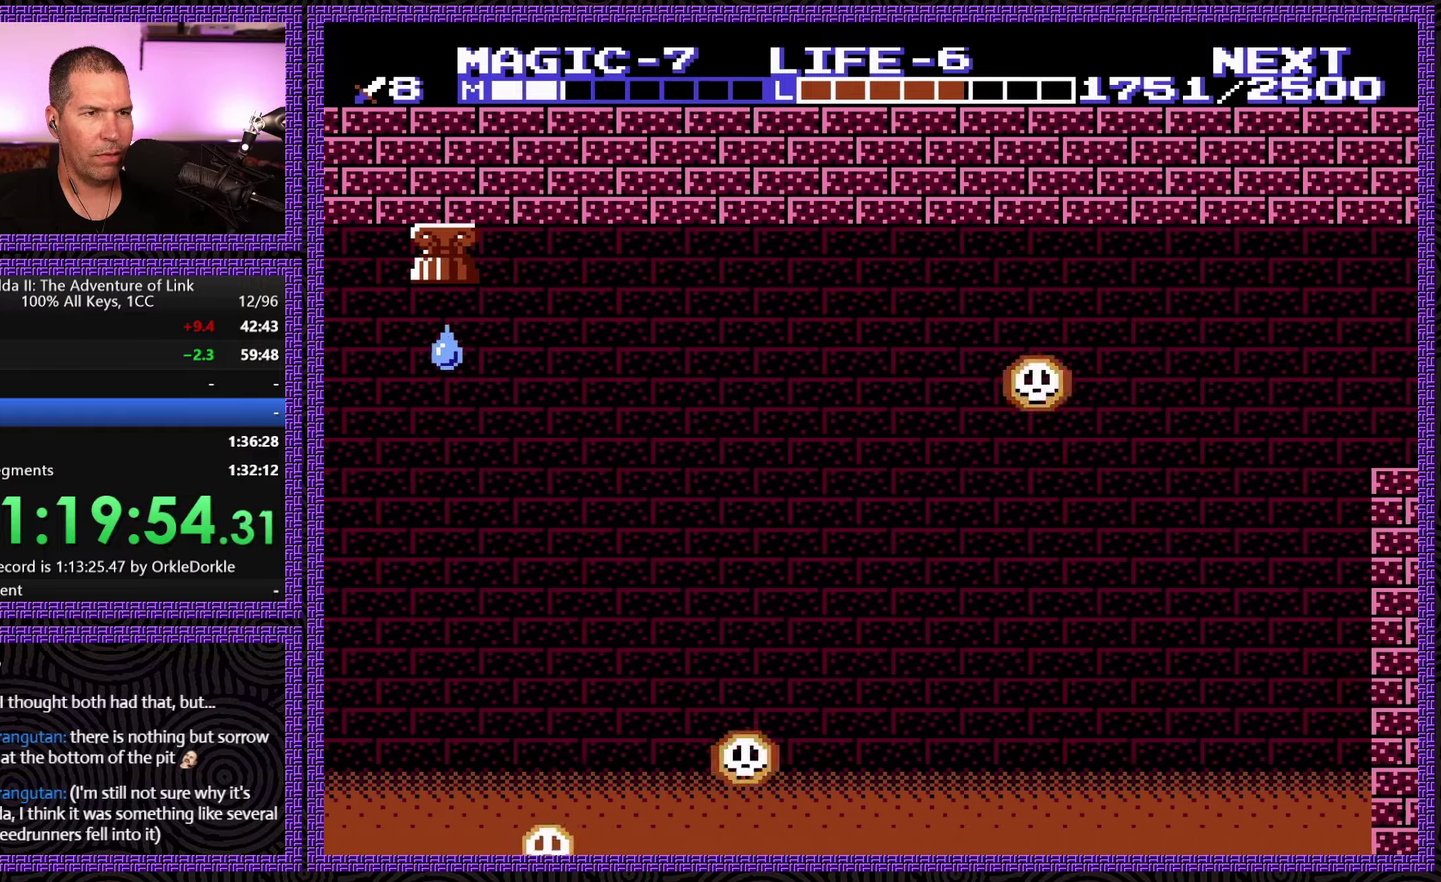
{"buttons": ["DPAD_UP", "DPAD_RIGHT"]}
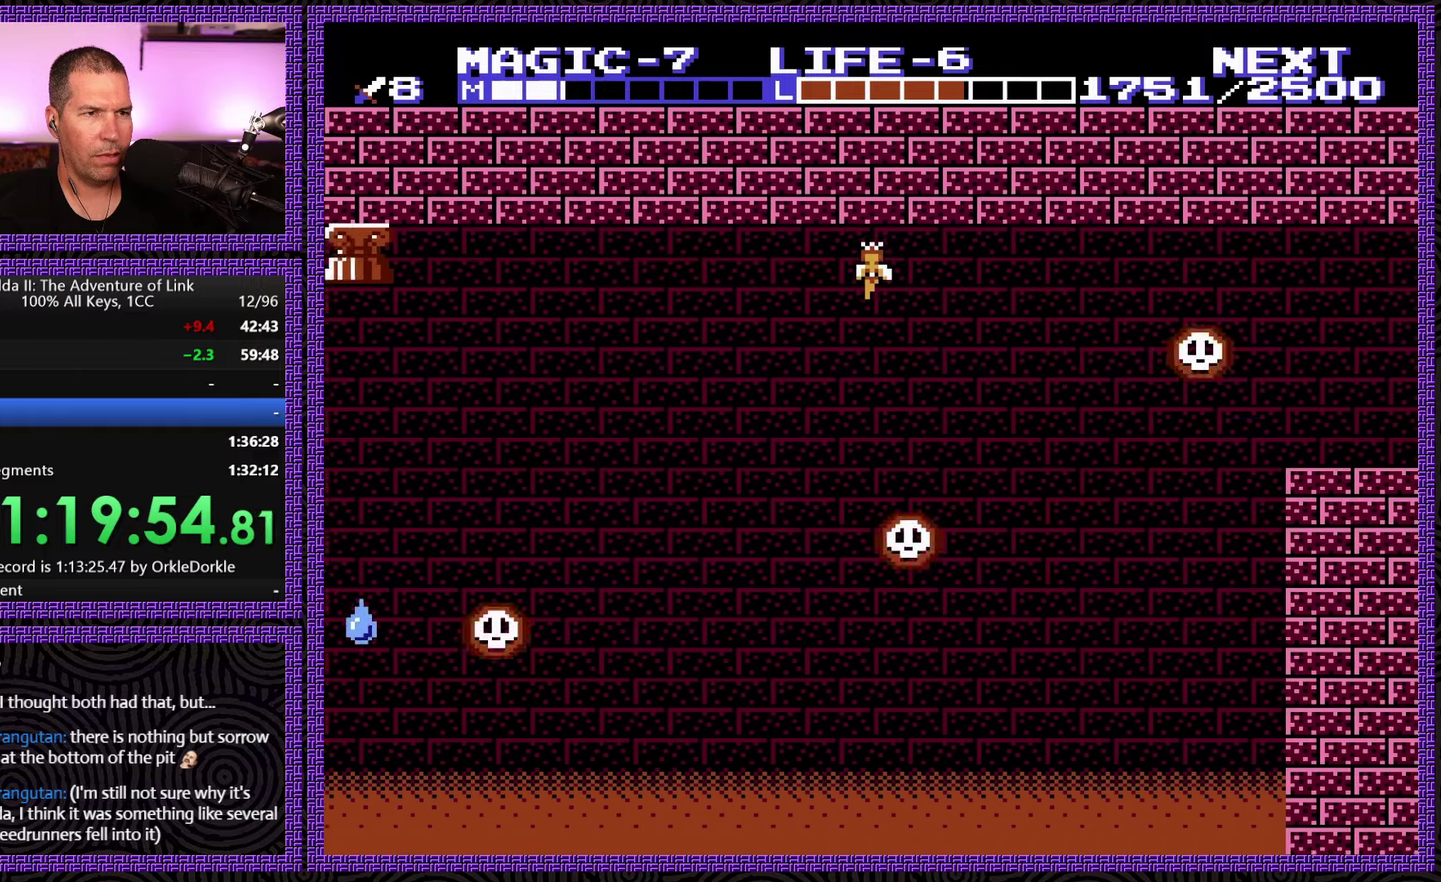
{"buttons": ["DPAD_UP", "DPAD_RIGHT"]}
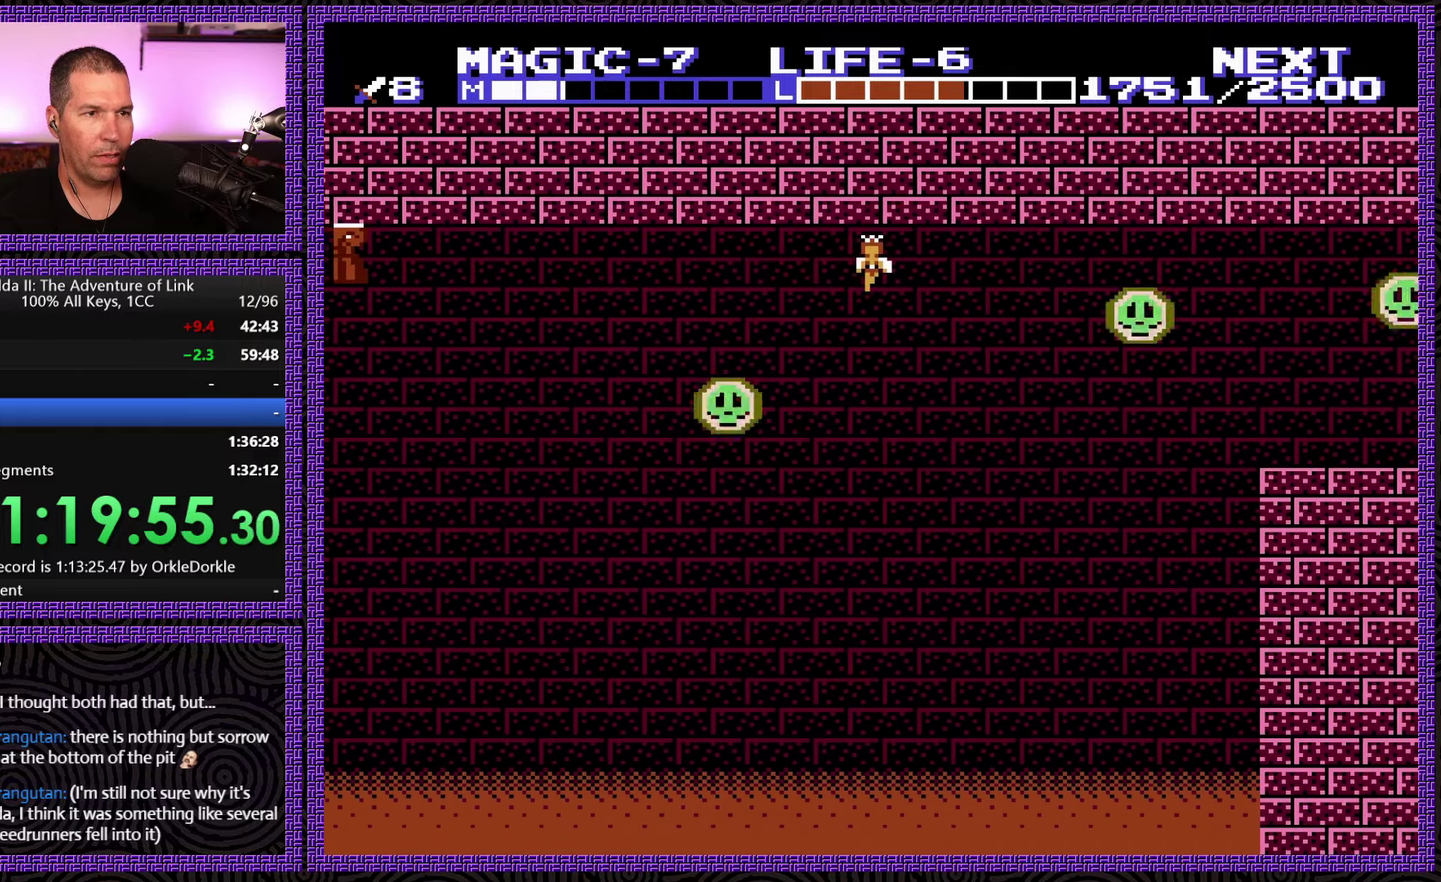
{"buttons": ["DPAD_DOWN", "DPAD_RIGHT"], "events": [[50, "DPAD_UP", "up"], [133, "DPAD_DOWN", "down"]]}
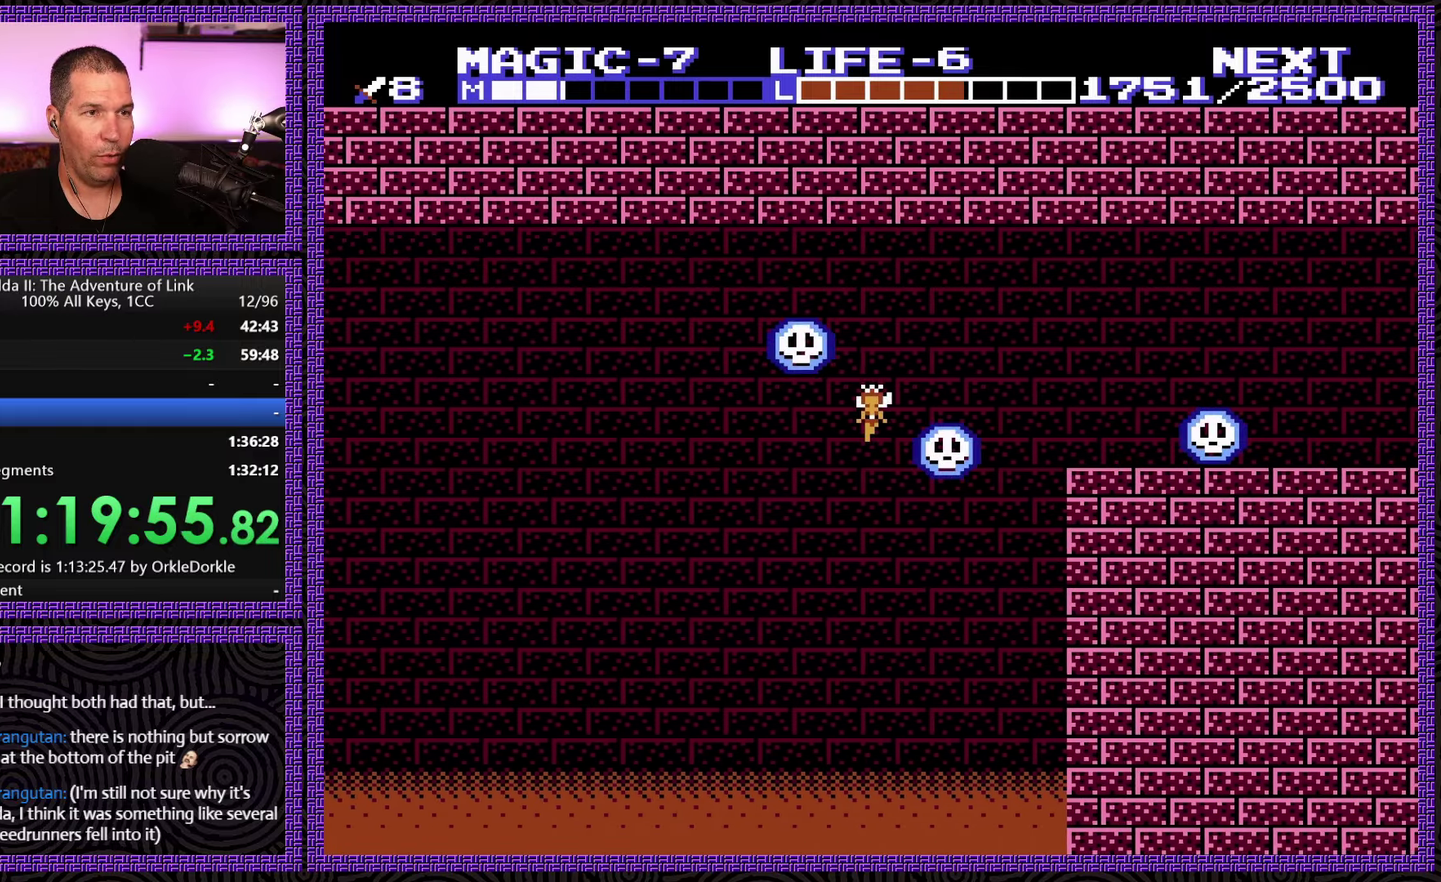
{"buttons": ["DPAD_UP", "DPAD_RIGHT"], "events": [[83, "DPAD_RIGHT", "up"], [100, "DPAD_LEFT", "down"], [300, "DPAD_LEFT", "up"], [317, "DPAD_RIGHT", "down"], [367, "DPAD_DOWN", "up"], [483, "DPAD_UP", "down"]]}
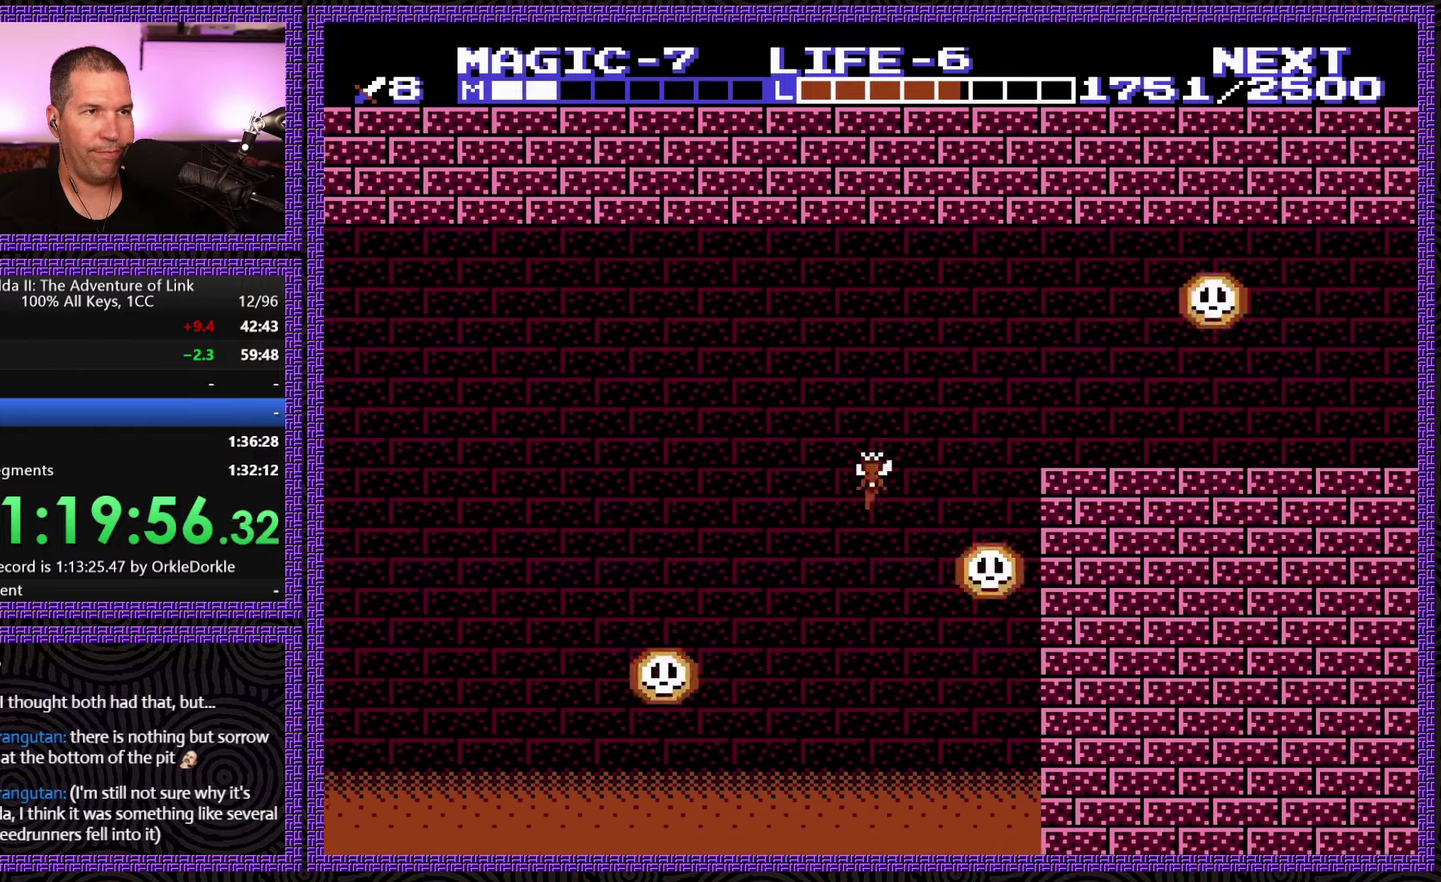
{"buttons": ["DPAD_DOWN", "DPAD_LEFT"], "events": [[133, "DPAD_RIGHT", "up"], [167, "DPAD_LEFT", "down"], [217, "DPAD_UP", "up"], [267, "DPAD_DOWN", "down"]]}
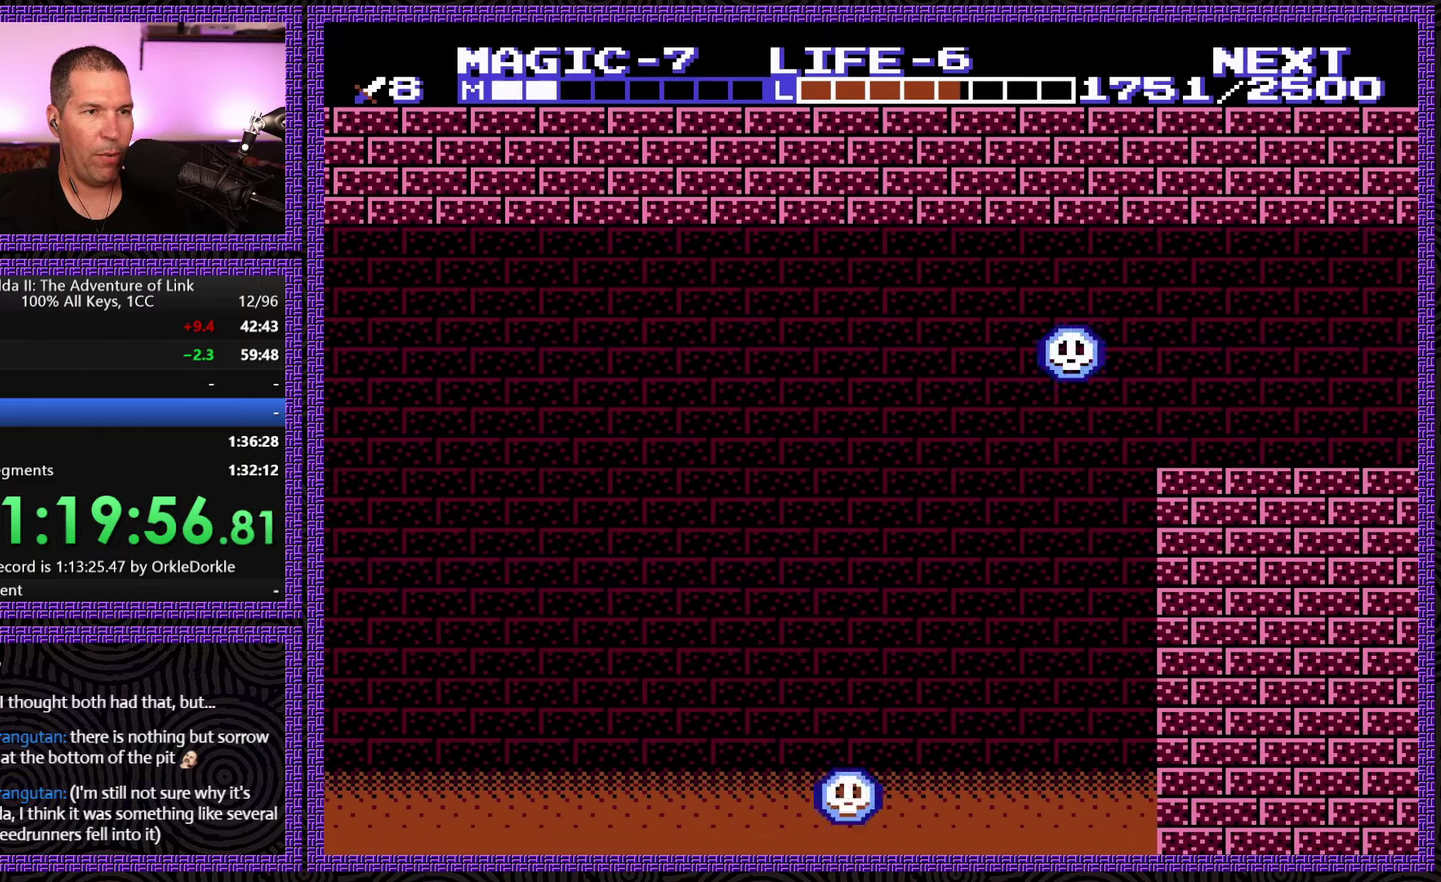
{"buttons": ["DPAD_UP", "DPAD_RIGHT"], "events": [[100, "DPAD_UP", "down"], [117, "DPAD_DOWN", "up"], [117, "DPAD_LEFT", "up"], [133, "DPAD_RIGHT", "down"], [167, "DPAD_UP", "up"], [500, "DPAD_UP", "down"]]}
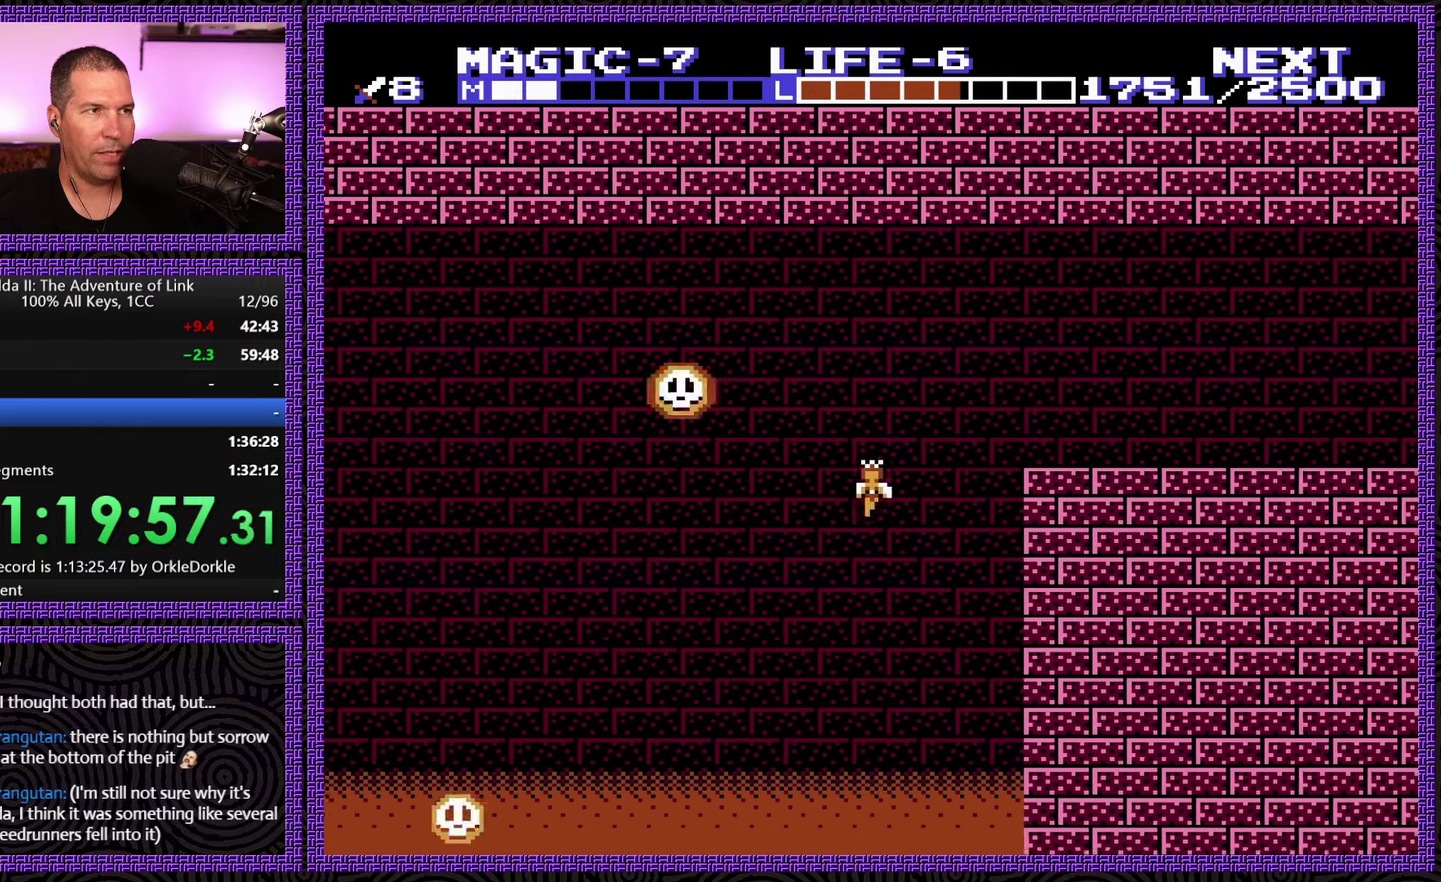
{"buttons": ["DPAD_RIGHT"], "events": [[383, "DPAD_UP", "up"]]}
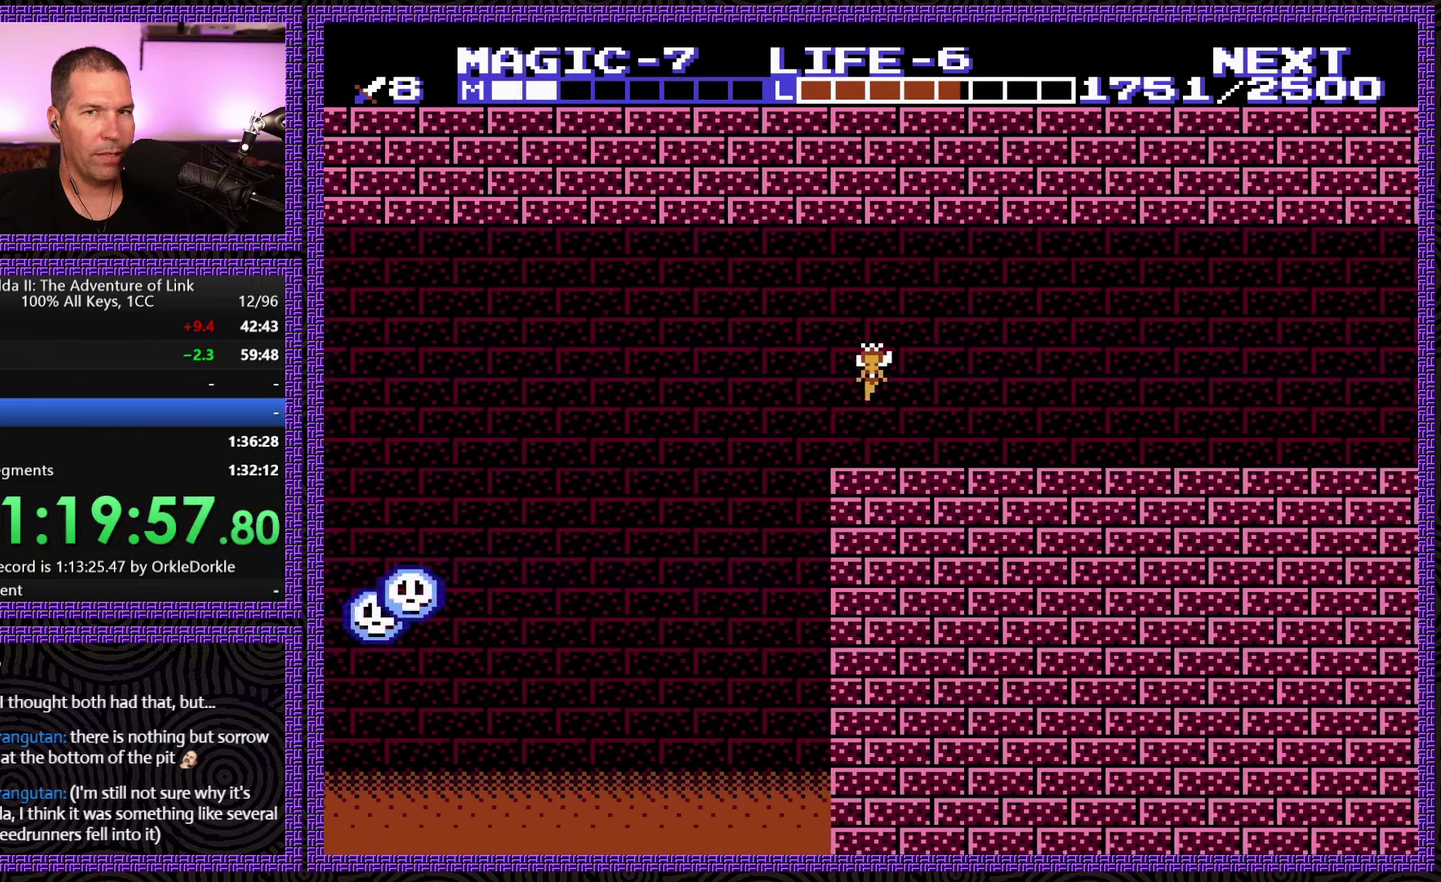
{"buttons": ["DPAD_RIGHT"], "events": []}
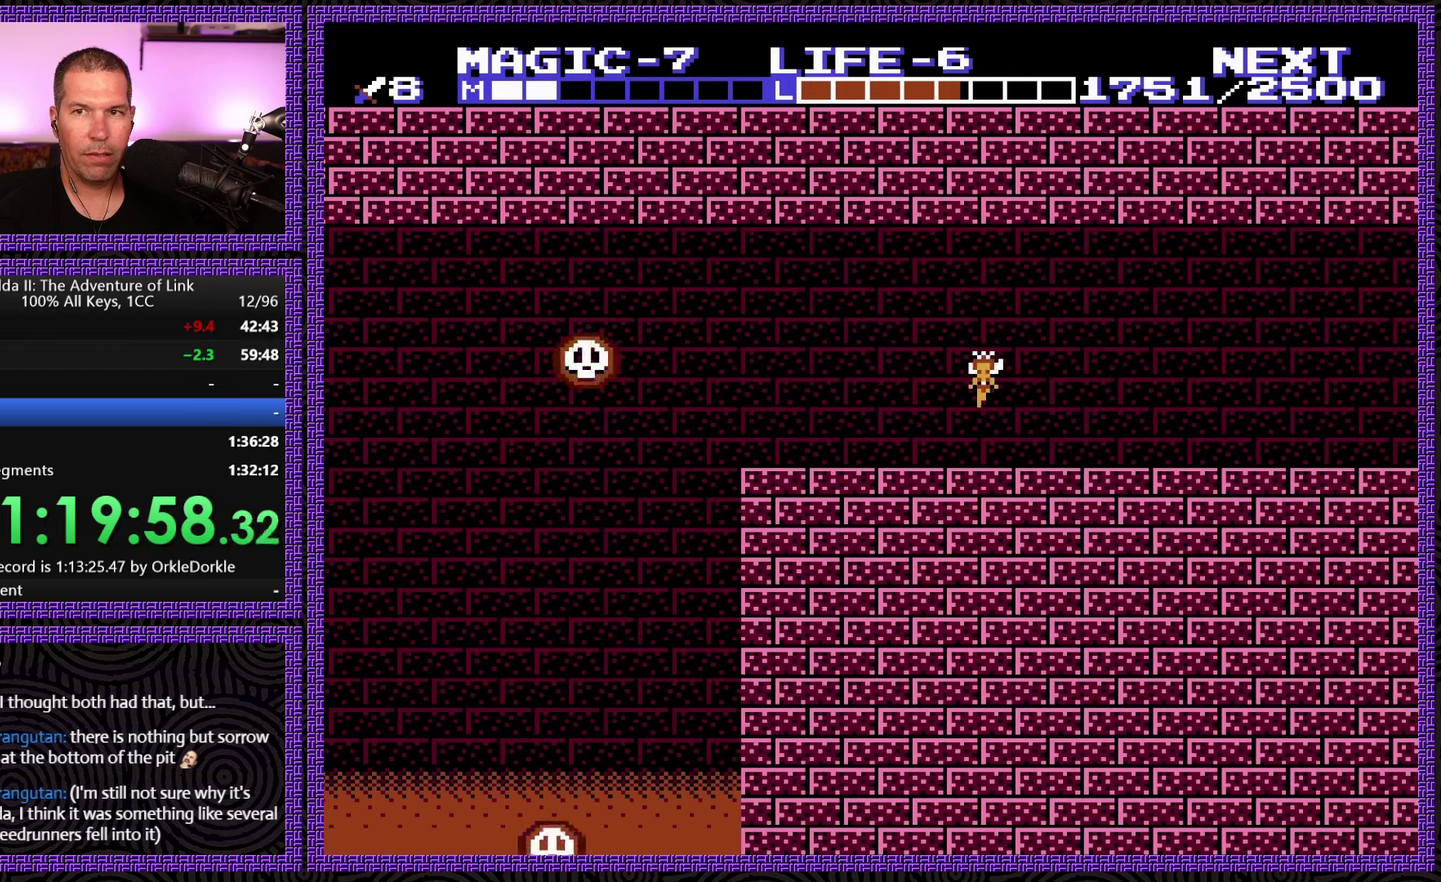
{"buttons": ["DPAD_RIGHT"], "events": []}
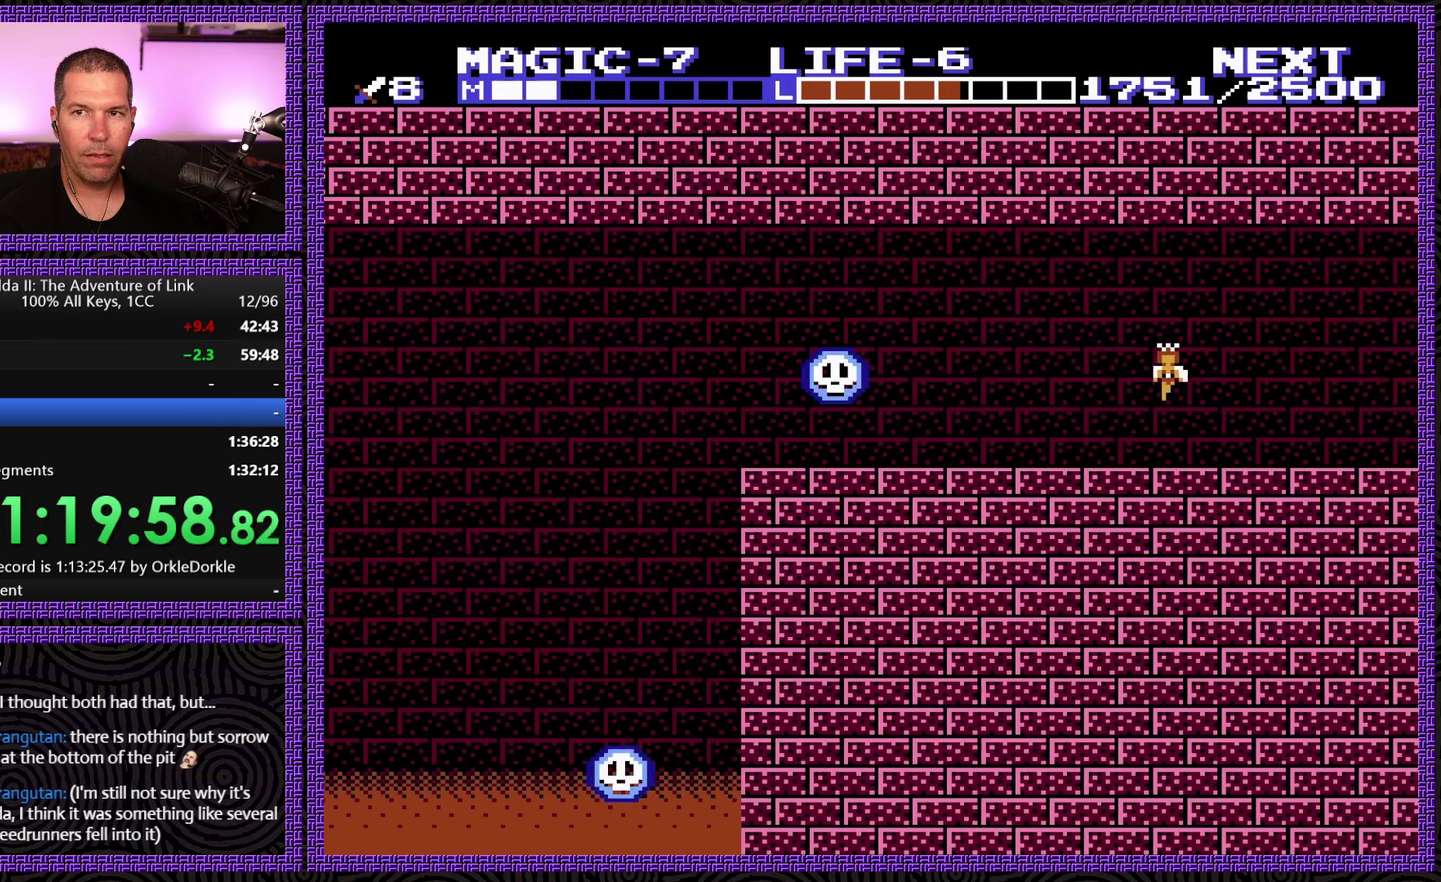
{"buttons": ["DPAD_RIGHT"], "events": []}
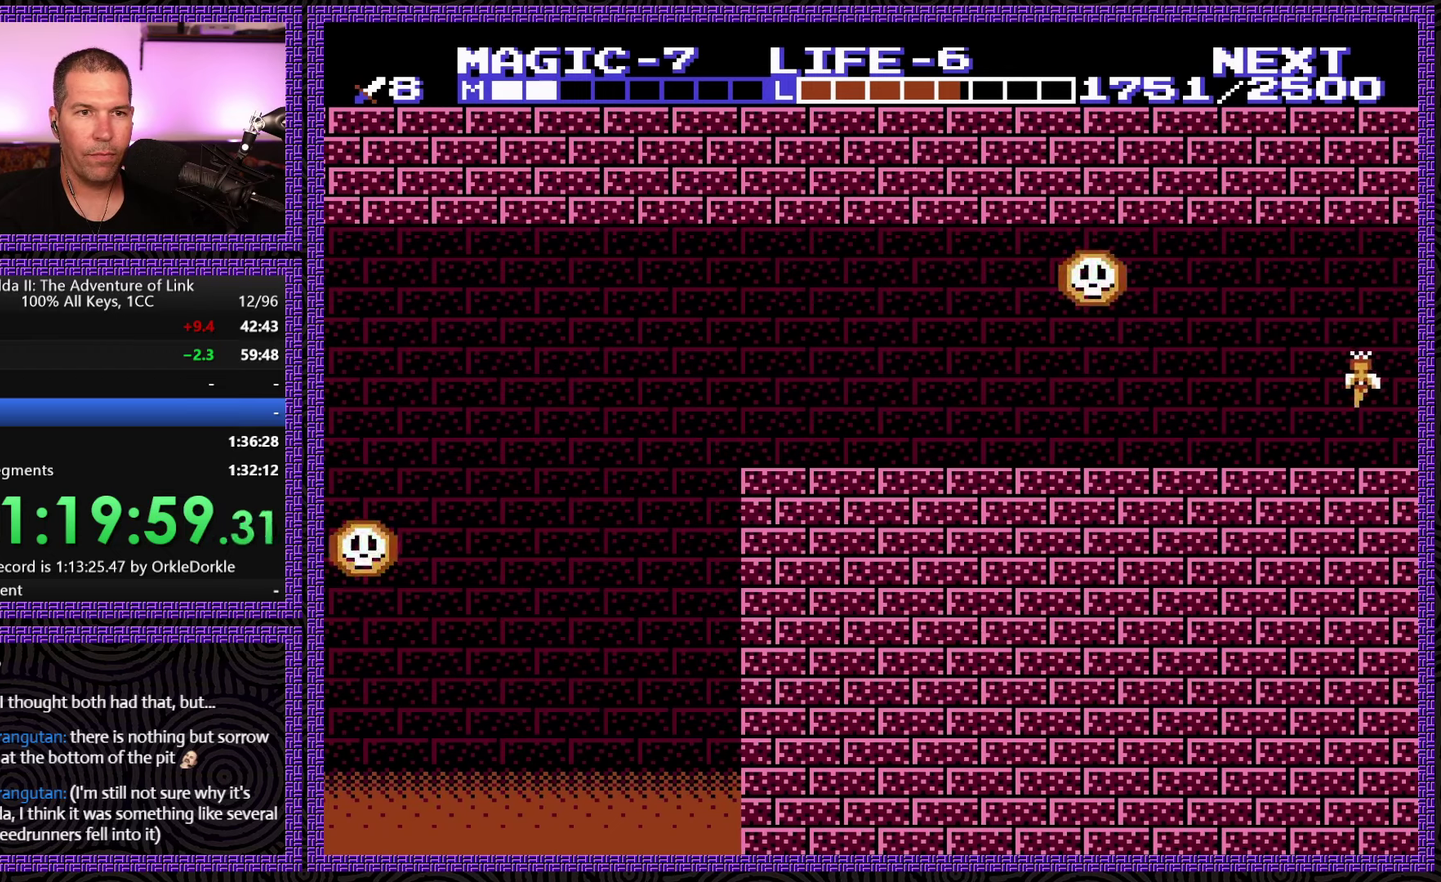
{"buttons": [], "events": [[400, "DPAD_RIGHT", "up"]]}
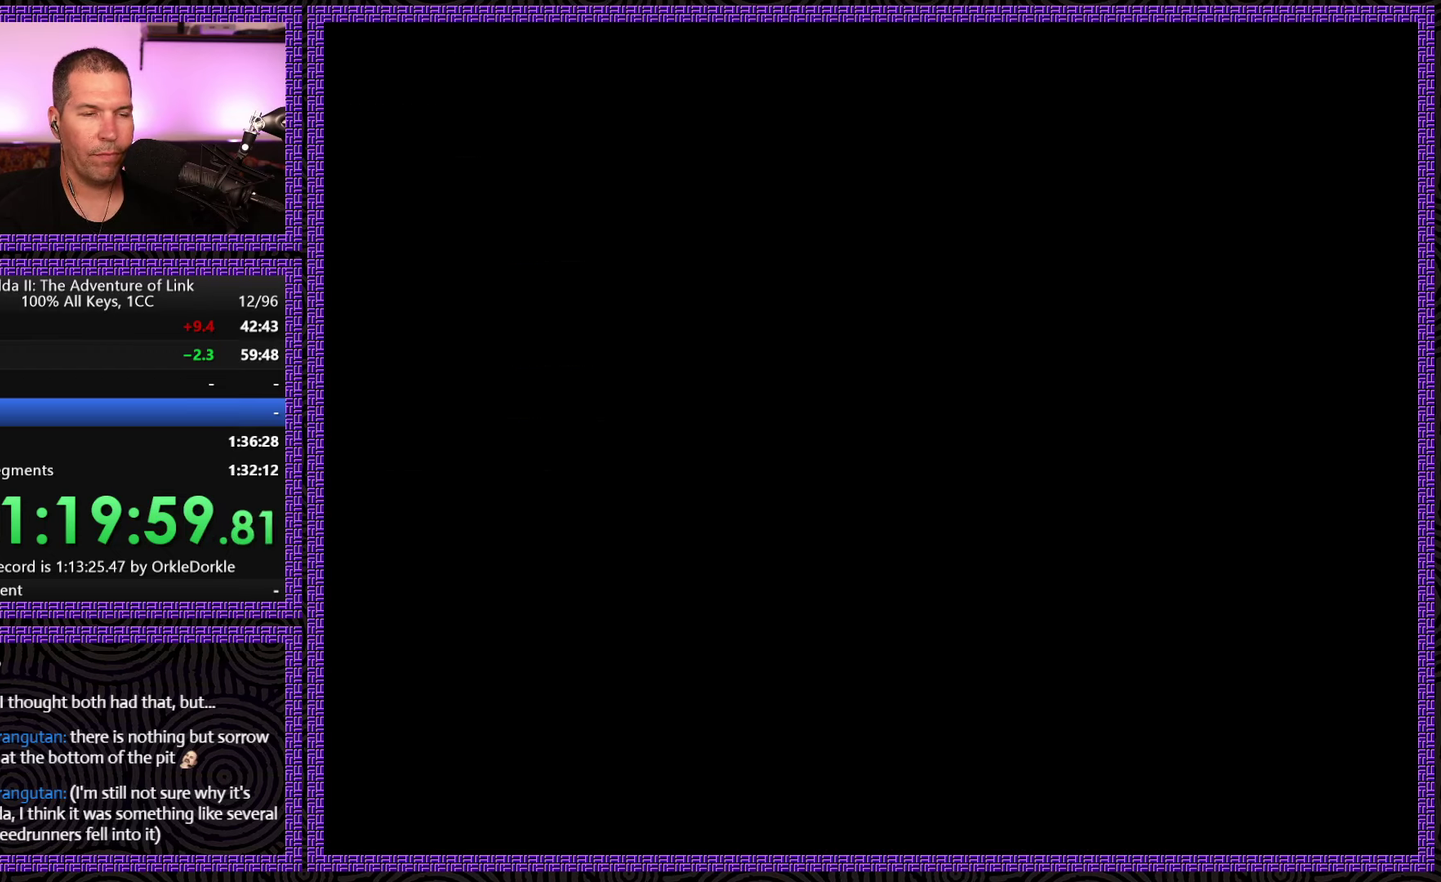
{"buttons": ["DPAD_RIGHT"], "events": [[50, "DPAD_RIGHT", "down"]]}
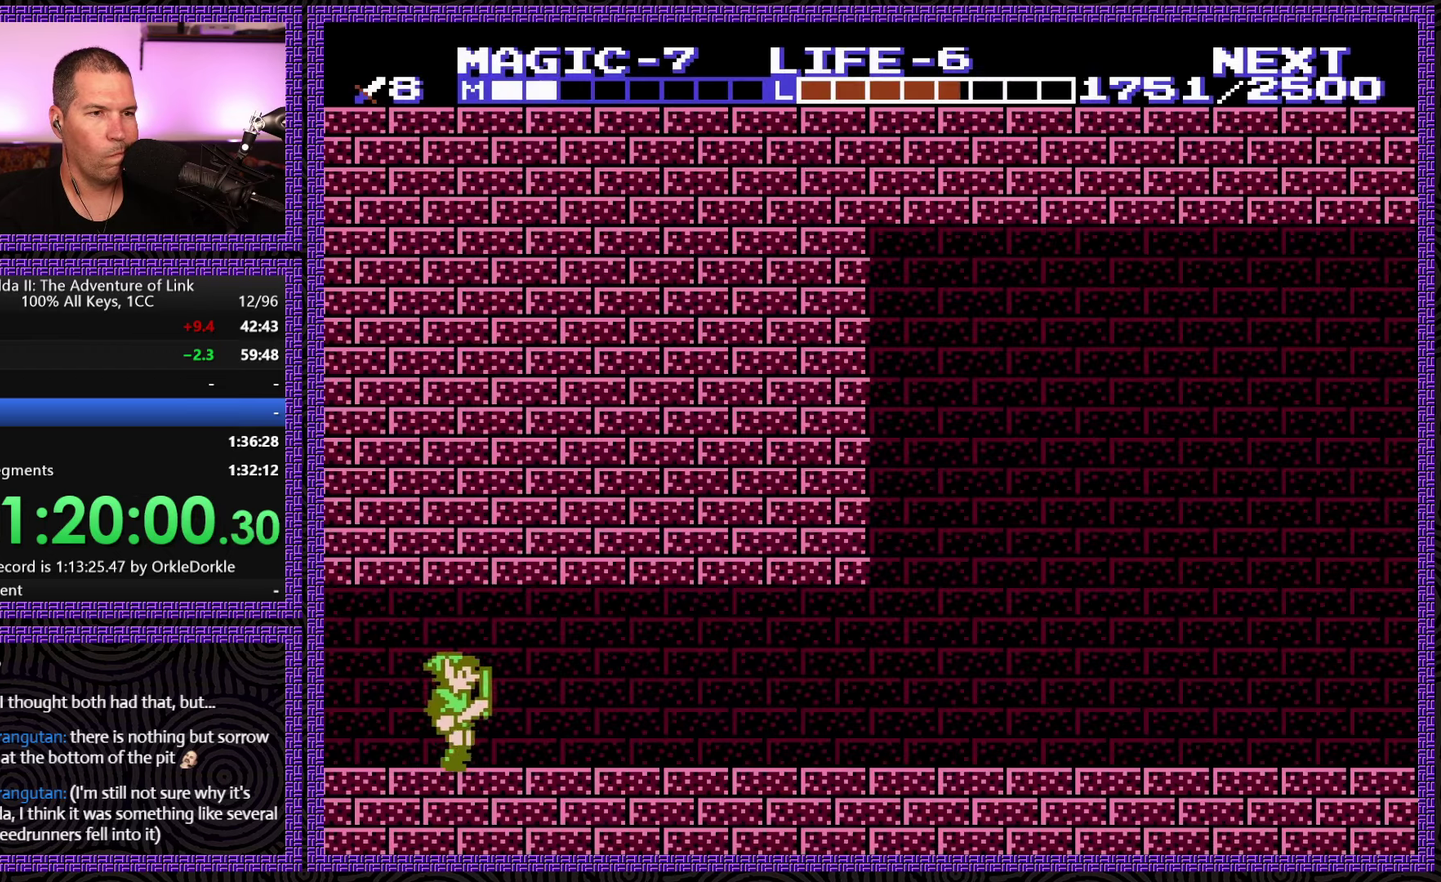
{"buttons": ["DPAD_RIGHT"], "events": []}
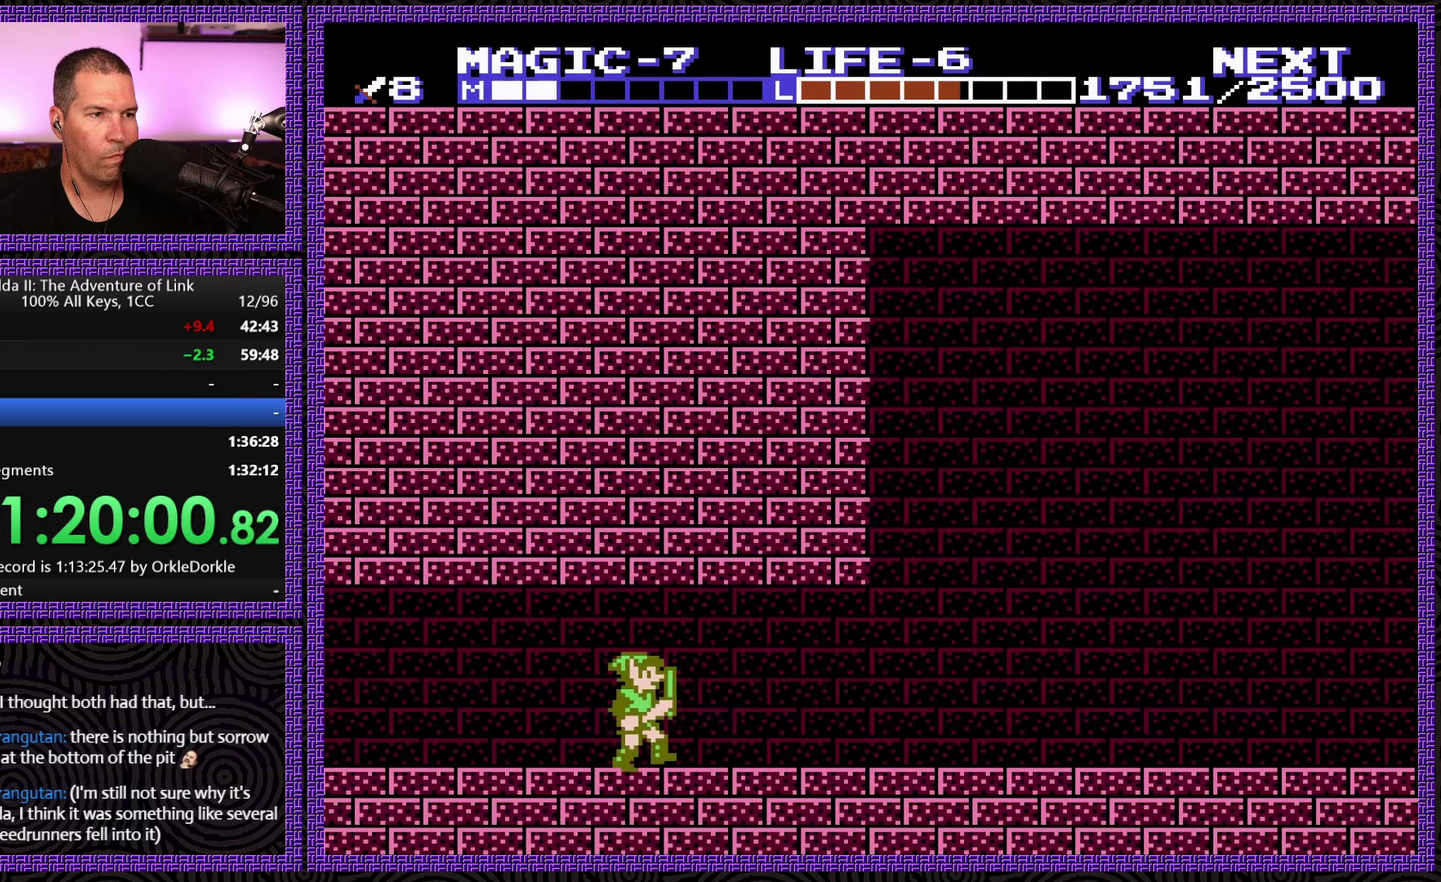
{"buttons": ["DPAD_RIGHT"], "events": [[300, "A", "down"], [500, "A", "up"]]}
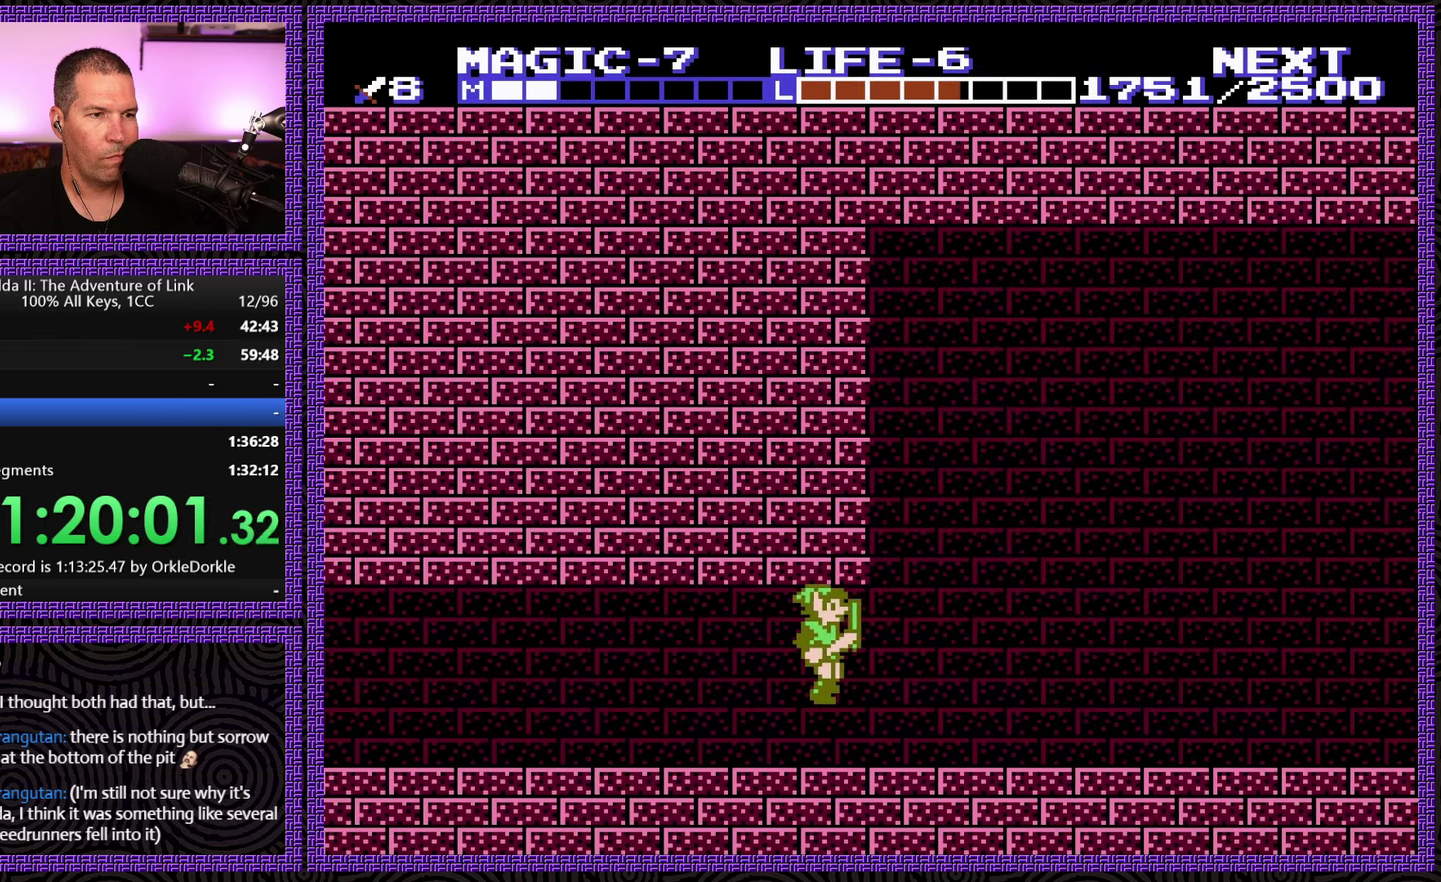
{"buttons": ["DPAD_RIGHT"], "events": []}
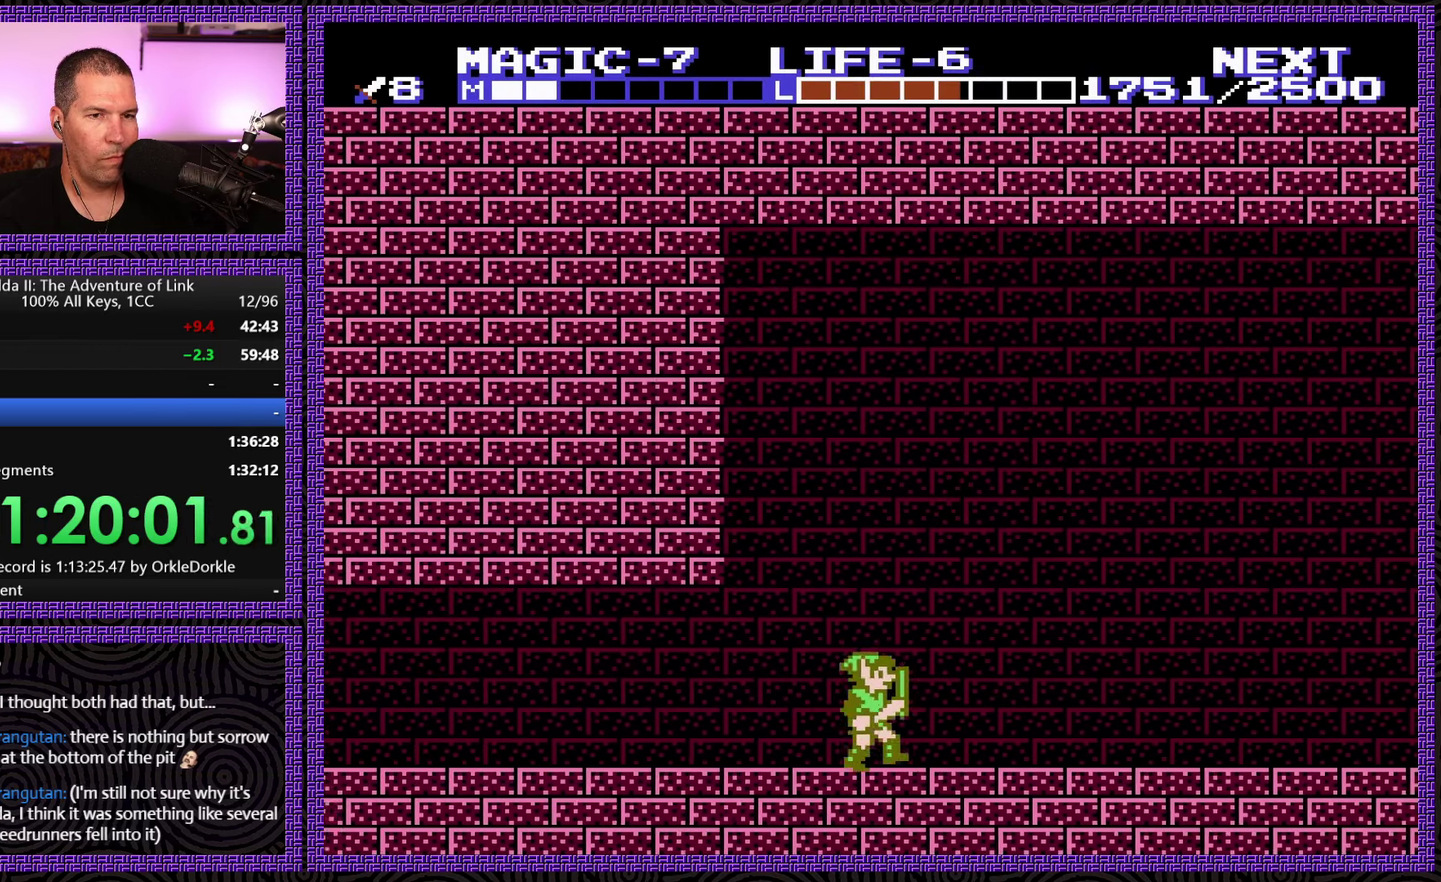
{"buttons": ["DPAD_RIGHT"], "events": []}
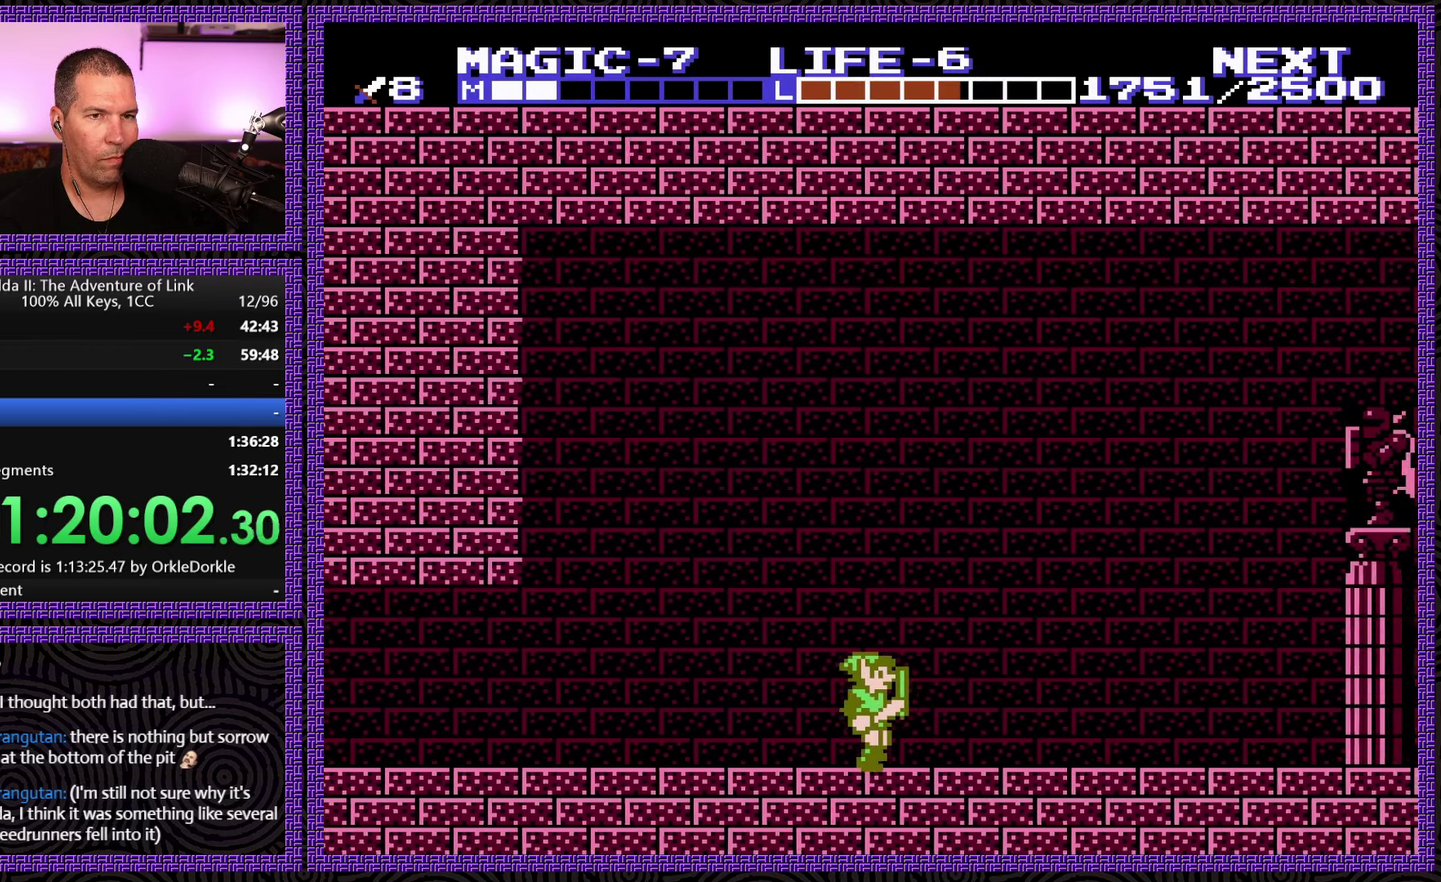
{"buttons": ["DPAD_RIGHT"], "events": []}
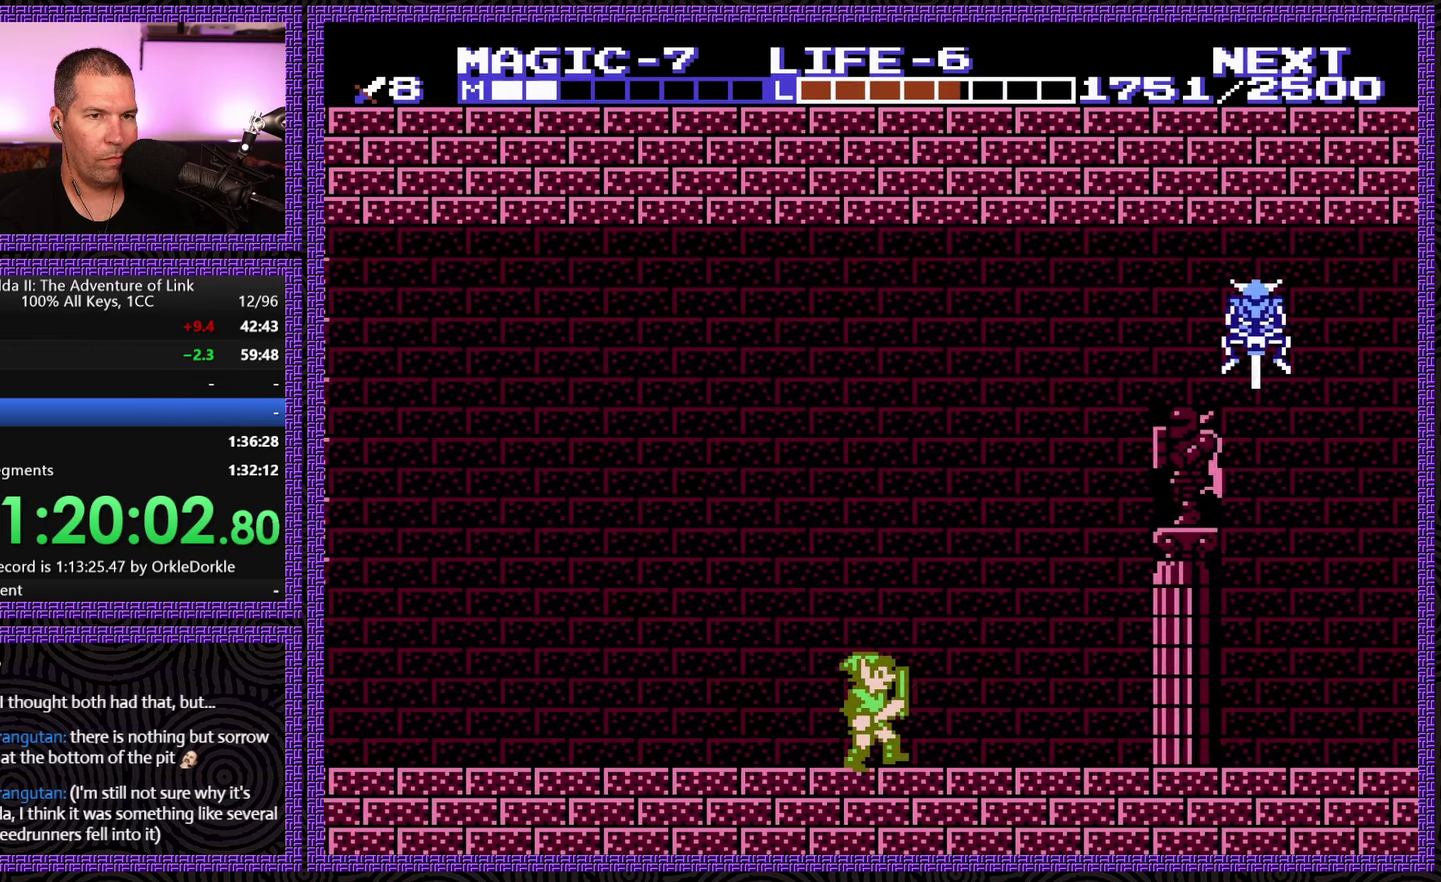
{"buttons": ["DPAD_RIGHT"], "events": []}
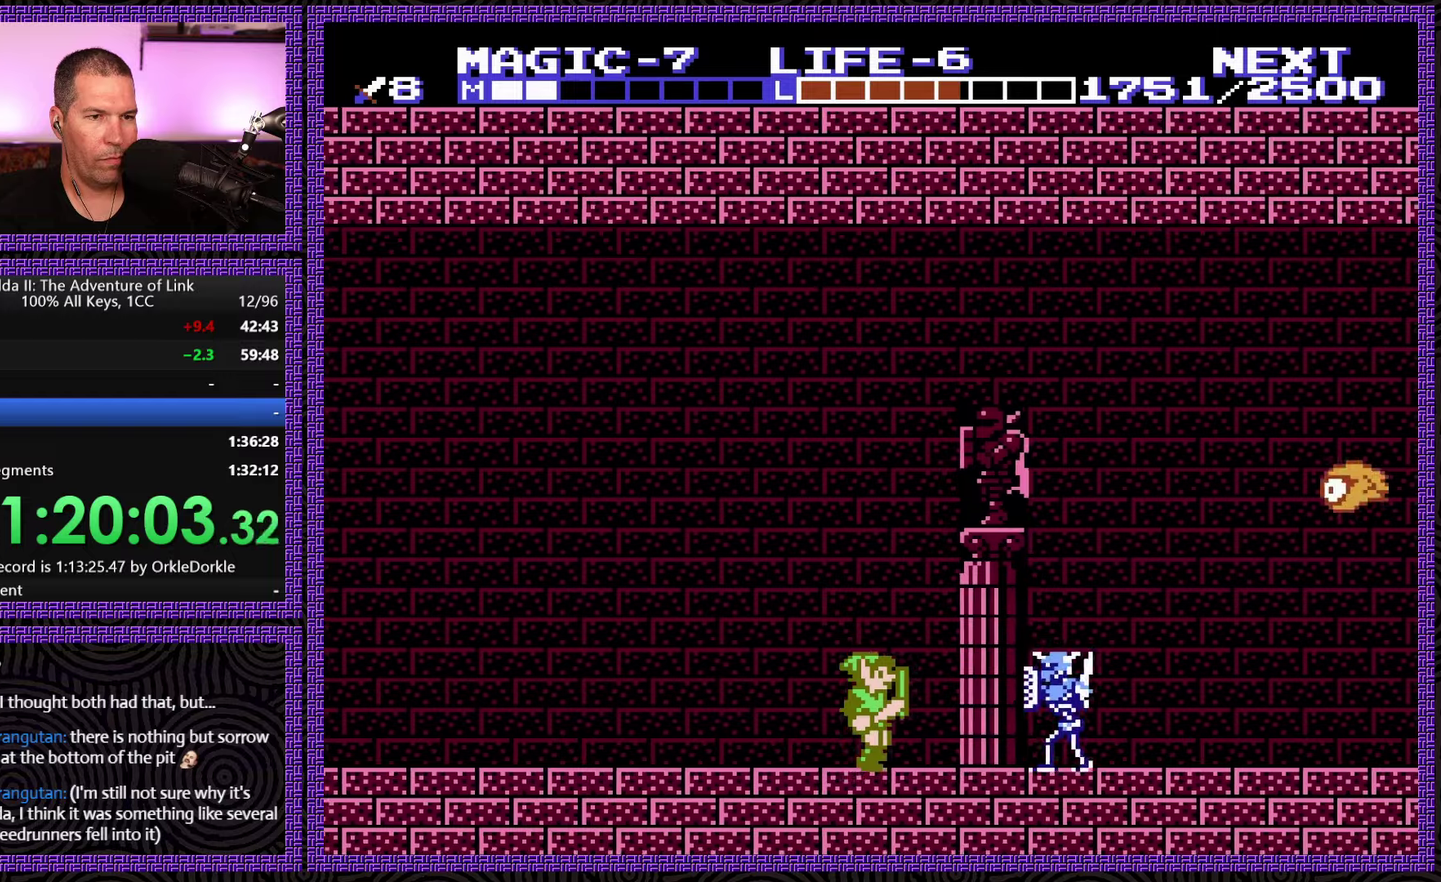
{"buttons": ["DPAD_RIGHT"], "events": [[183, "DPAD_DOWN", "down"], [183, "DPAD_RIGHT", "up"], [216, "B", "down"], [300, "DPAD_RIGHT", "down"], [366, "B", "up"], [366, "DPAD_DOWN", "up"]]}
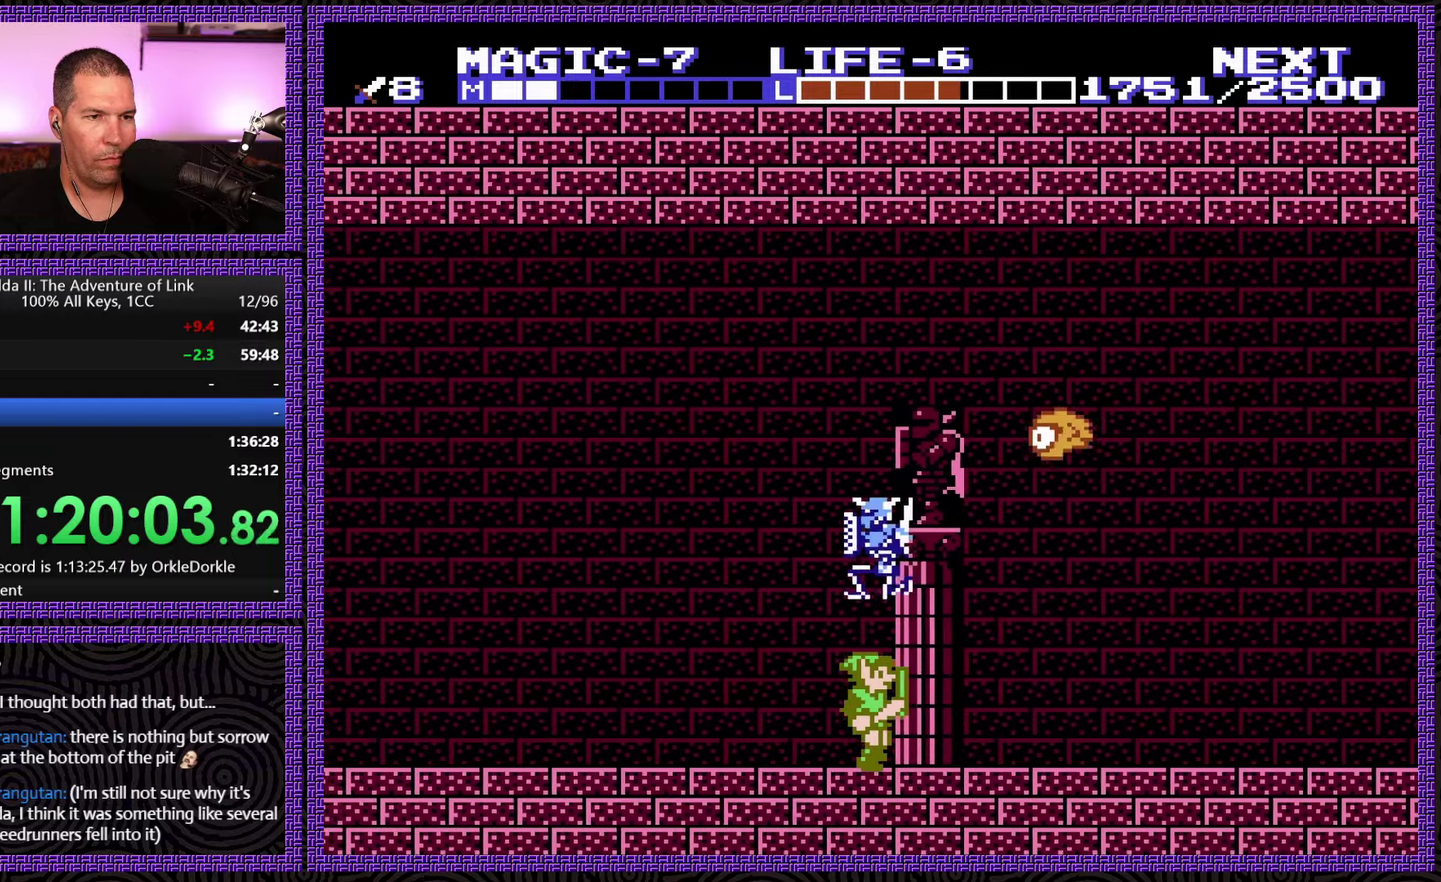
{"buttons": ["B", "DPAD_DOWN"], "events": [[133, "DPAD_RIGHT", "up"], [150, "DPAD_LEFT", "down"], [400, "DPAD_DOWN", "down"], [433, "B", "down"], [466, "DPAD_LEFT", "up"]]}
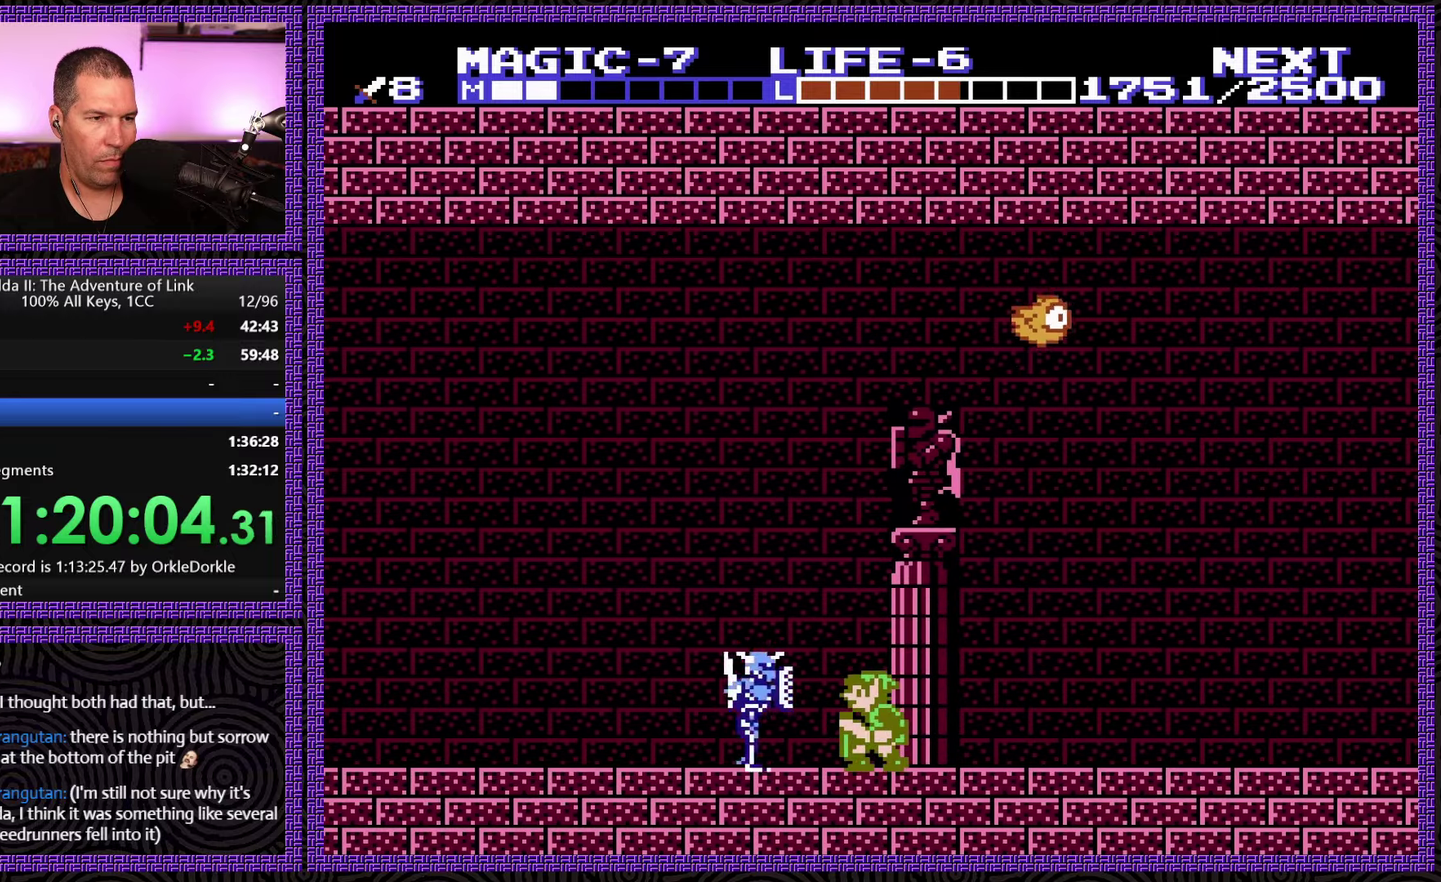
{"buttons": ["DPAD_LEFT"], "events": [[116, "DPAD_LEFT", "down"], [150, "DPAD_DOWN", "up"], [200, "B", "up"]]}